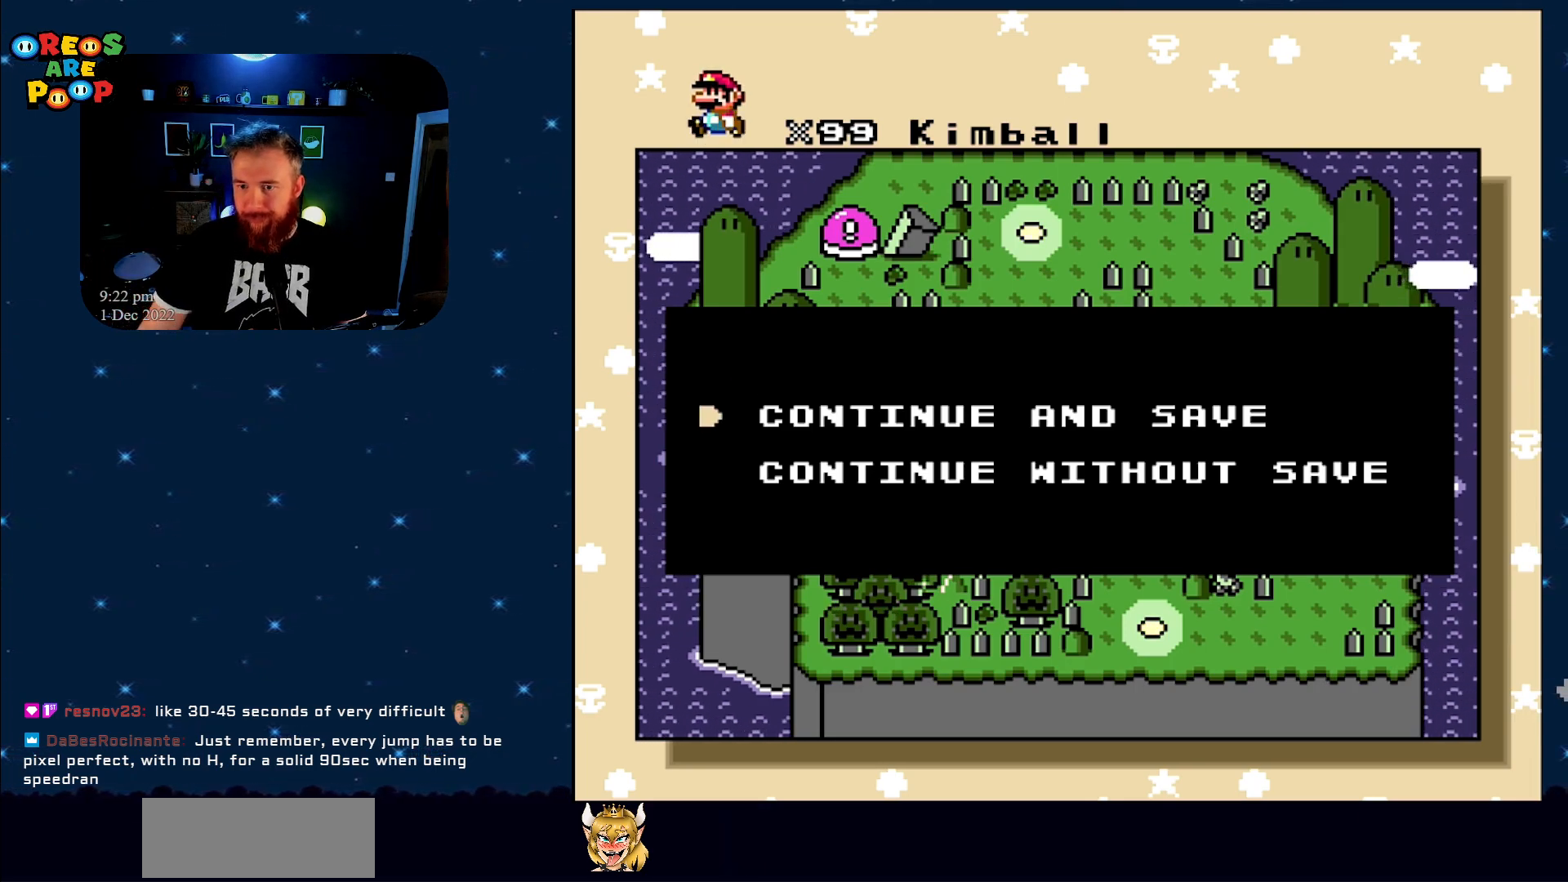
Gameplay with a controller (Nintendo layout); each line is a JSON object with the inputs held at the frame after it. "events" lists button and stick changes between this image and that frame as [ms after this image, input, new state], when the widget could be followed in between. Not read: L1 L3 R1 R3.
{"buttons": [], "events": [[350, "A", "down"], [467, "A", "up"]]}
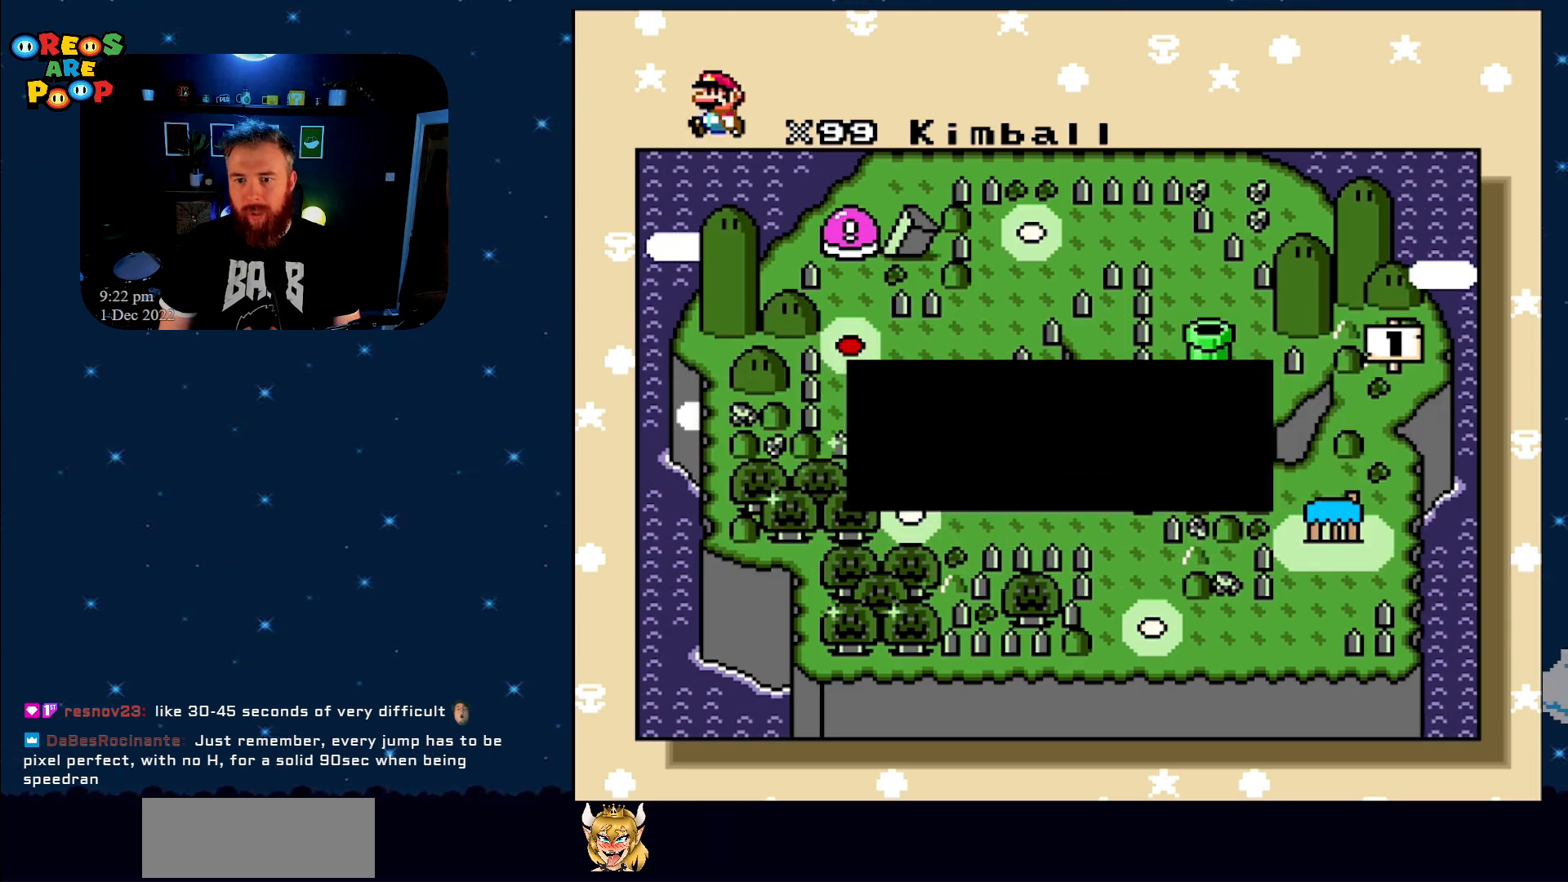
{"buttons": [], "events": [[367, "DPAD_UP", "down"], [500, "DPAD_UP", "up"]]}
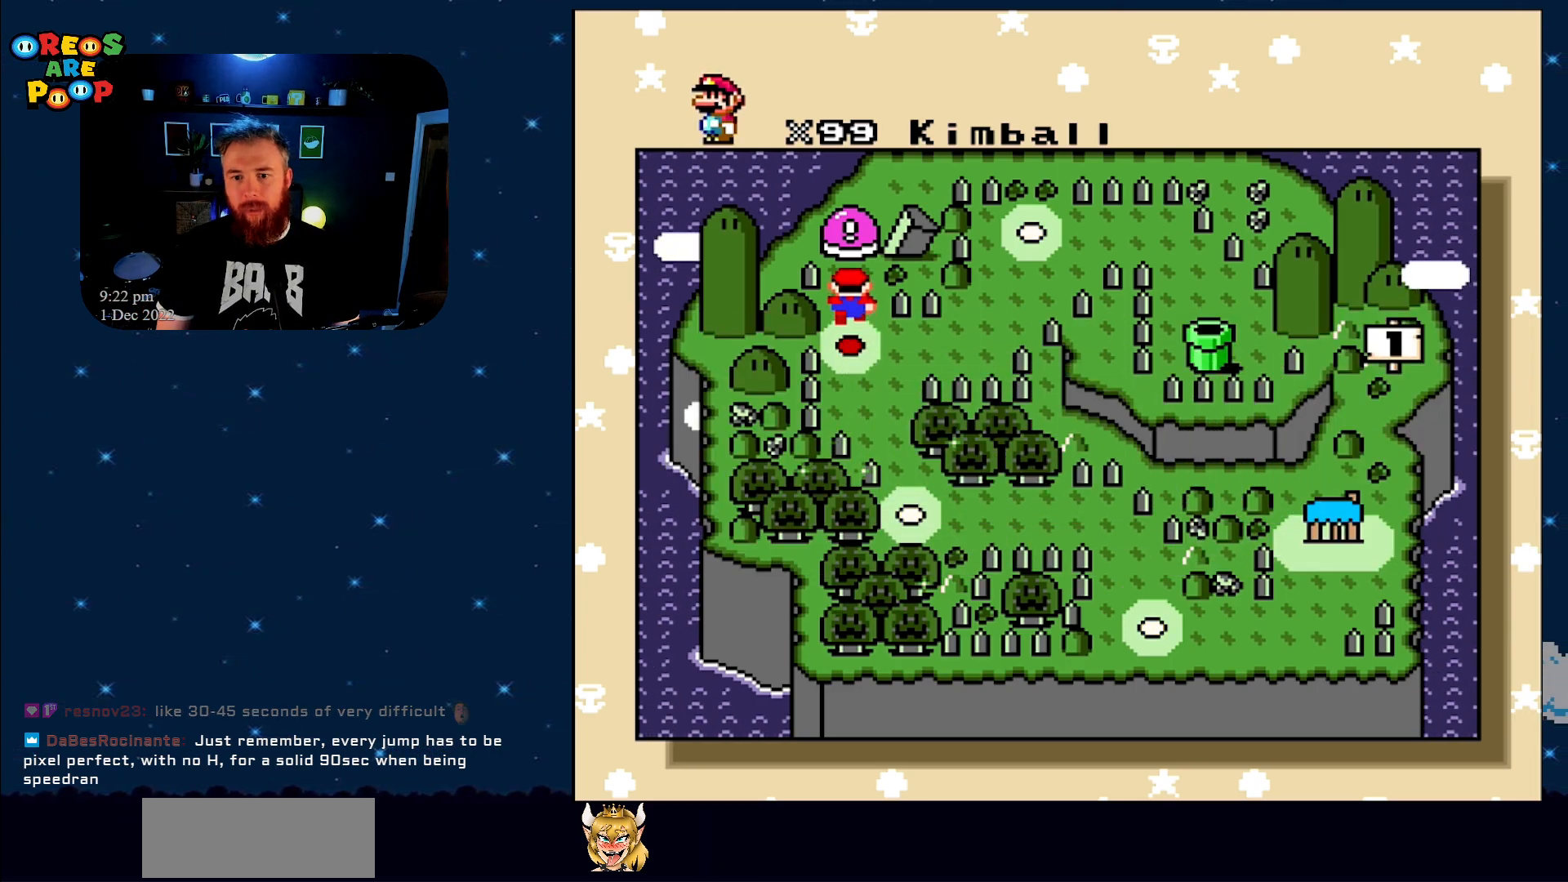
{"buttons": [], "events": []}
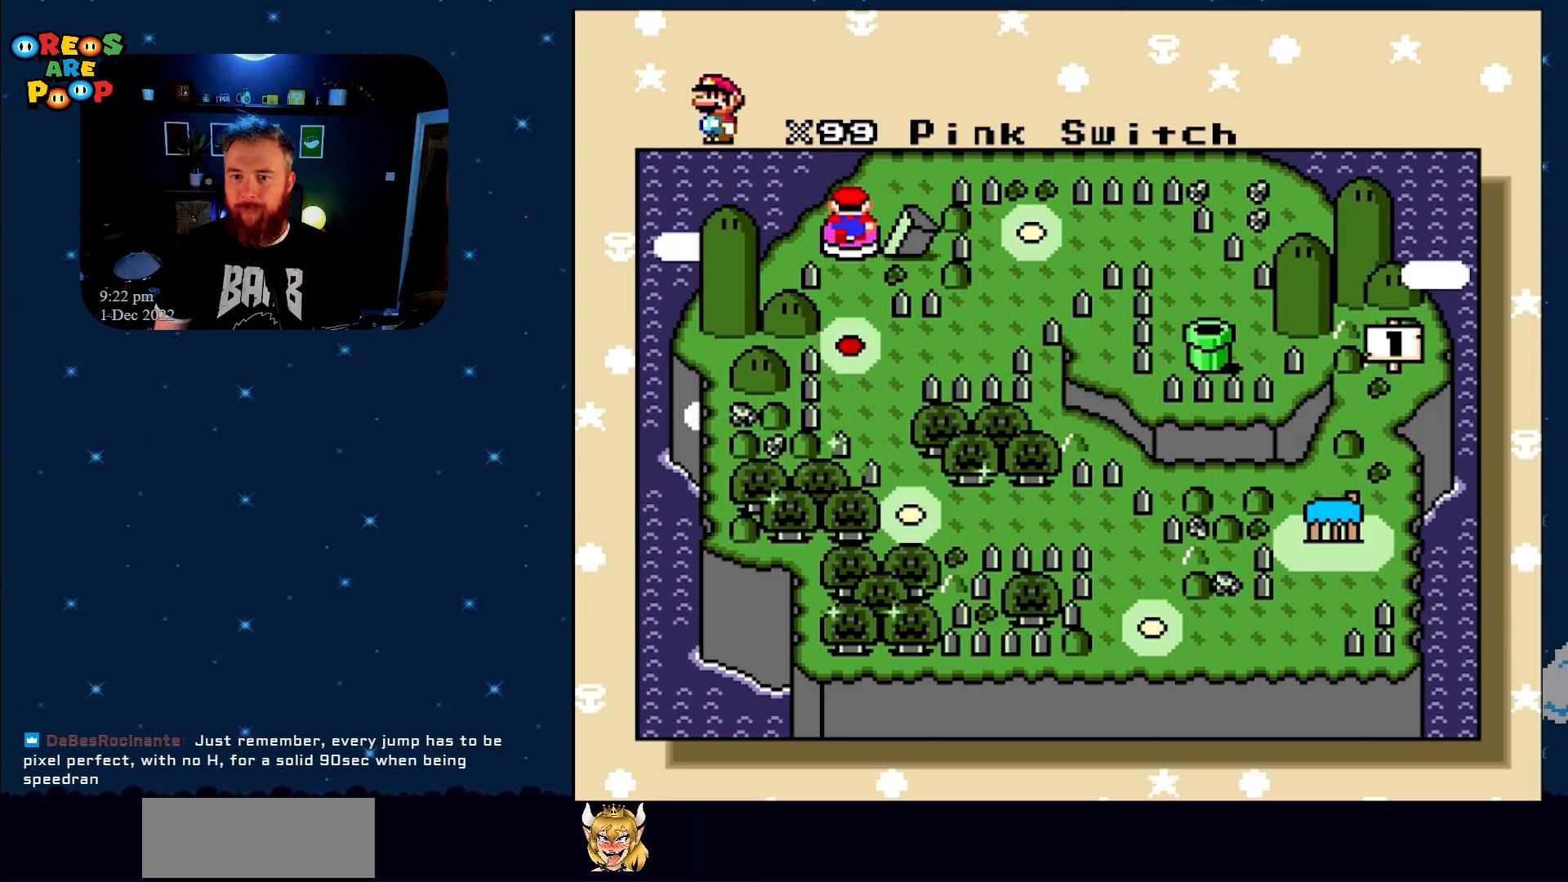
{"buttons": ["A"], "events": [[17, "A", "down"], [150, "A", "up"], [233, "A", "down"], [333, "A", "up"], [417, "A", "down"]]}
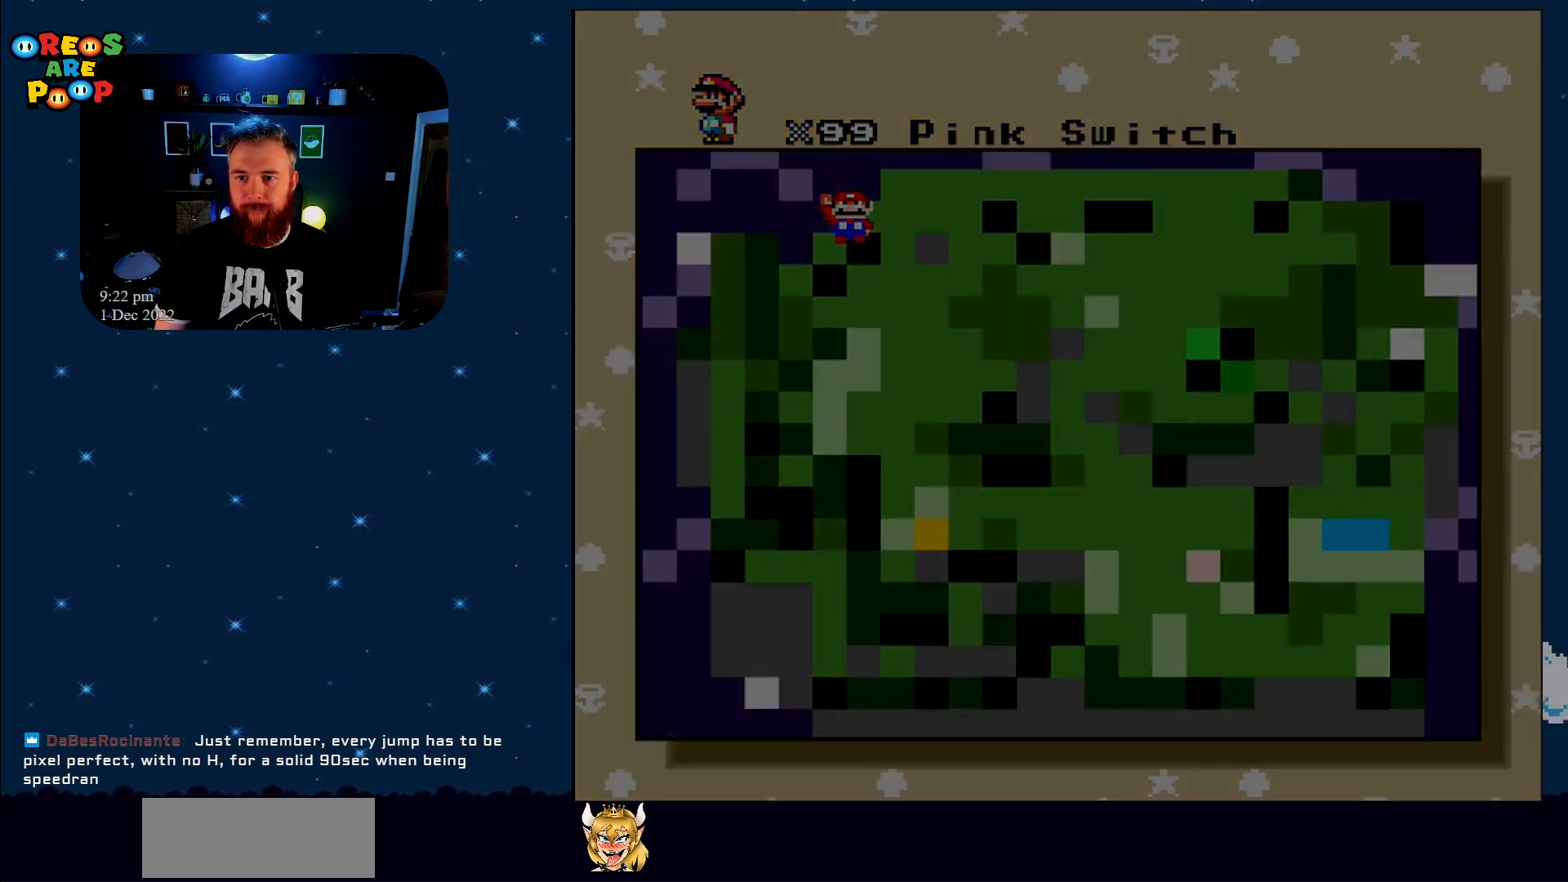
{"buttons": ["Y"], "events": [[17, "A", "up"], [217, "Y", "down"]]}
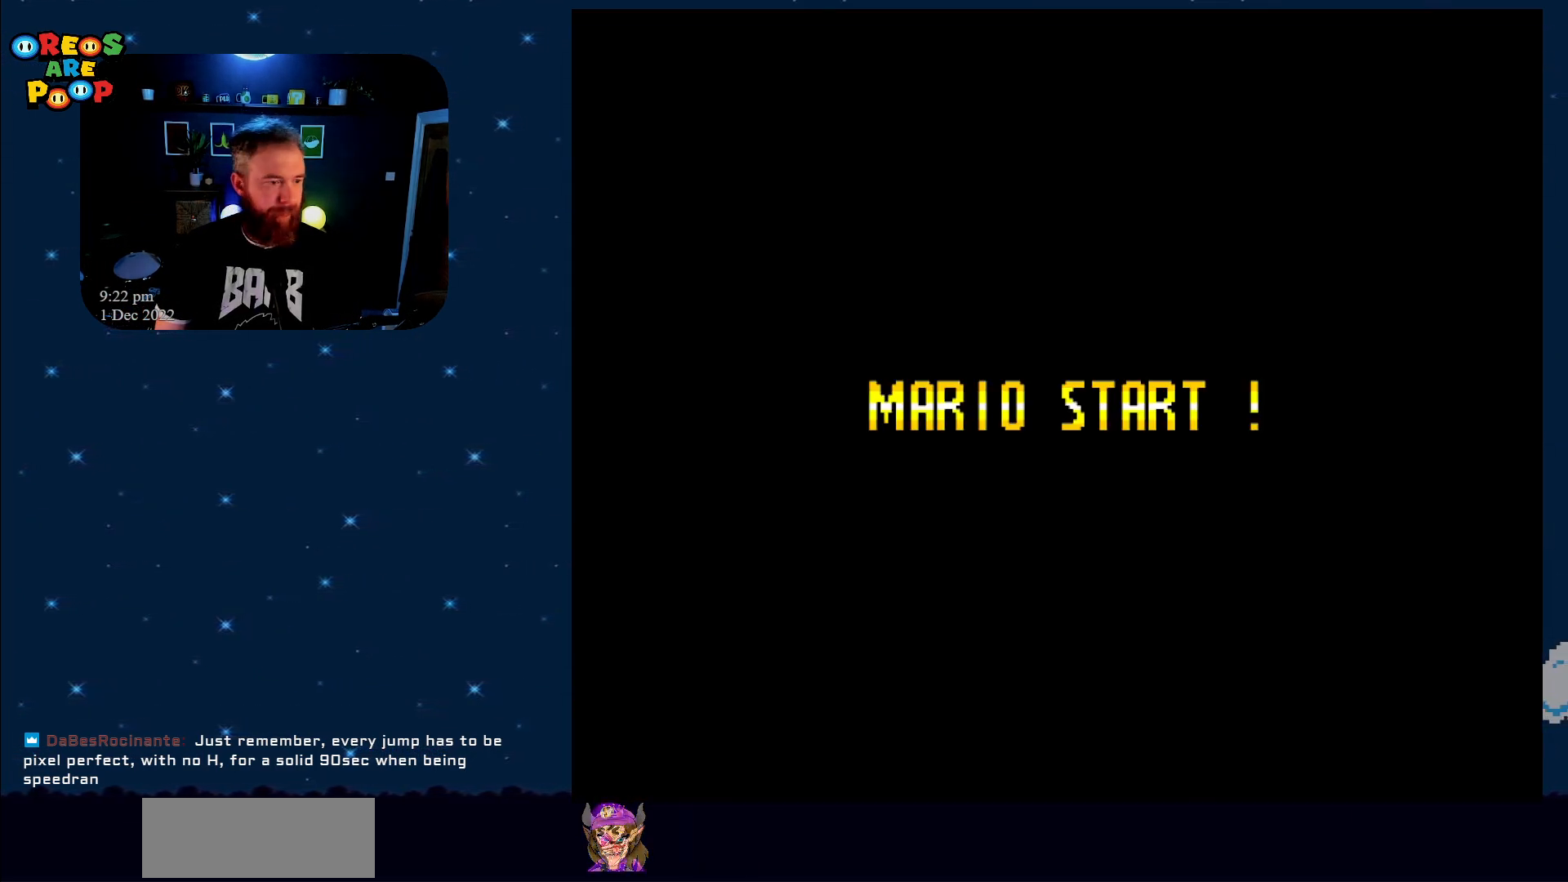
{"buttons": ["Y"], "events": []}
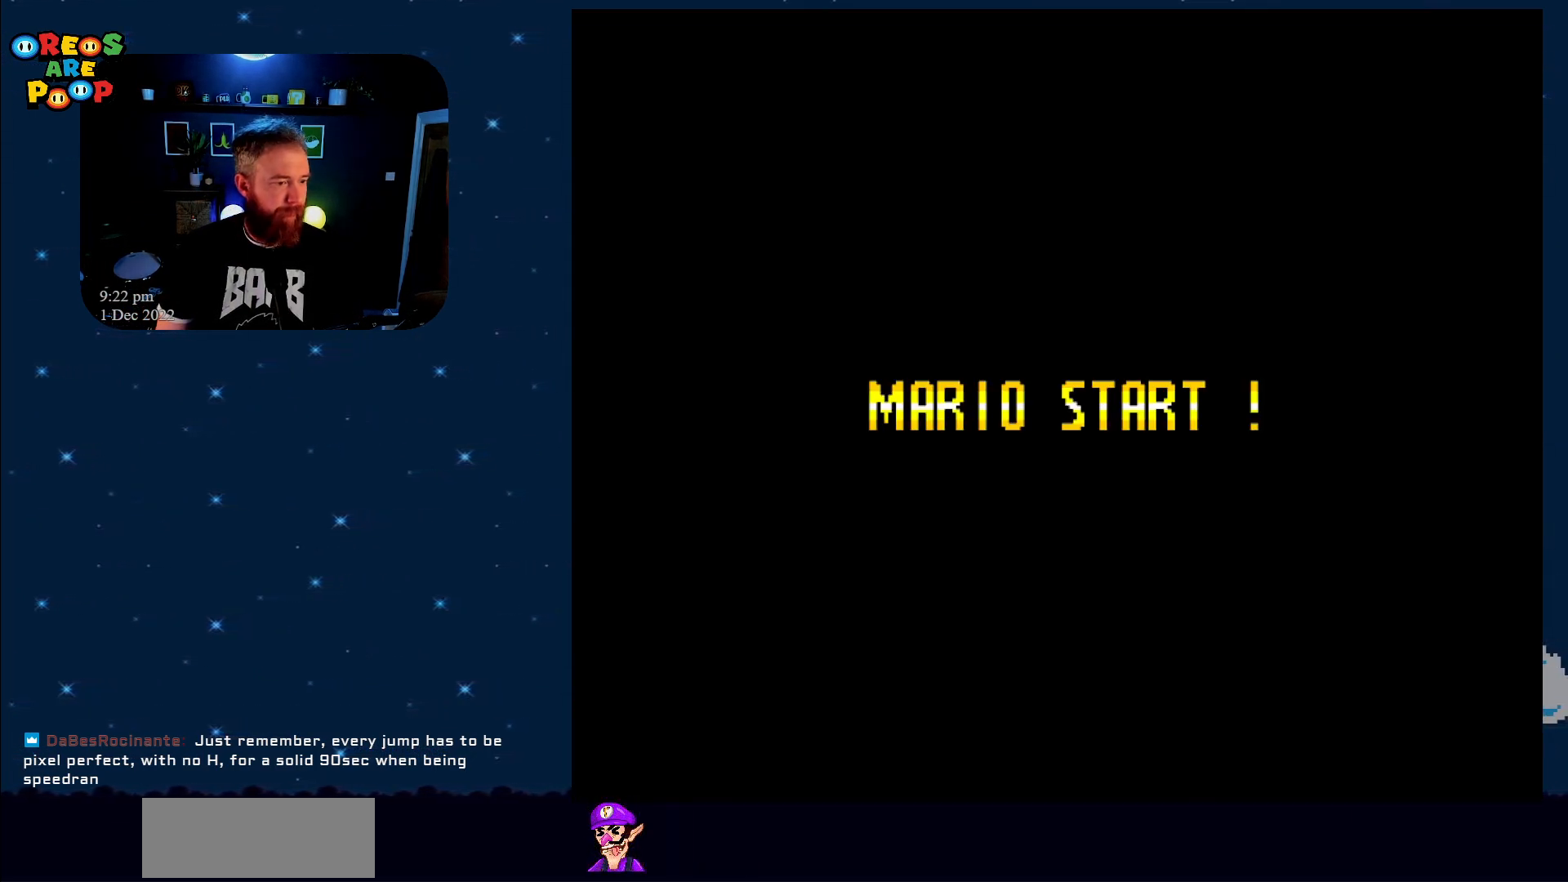
{"buttons": ["Y"], "events": []}
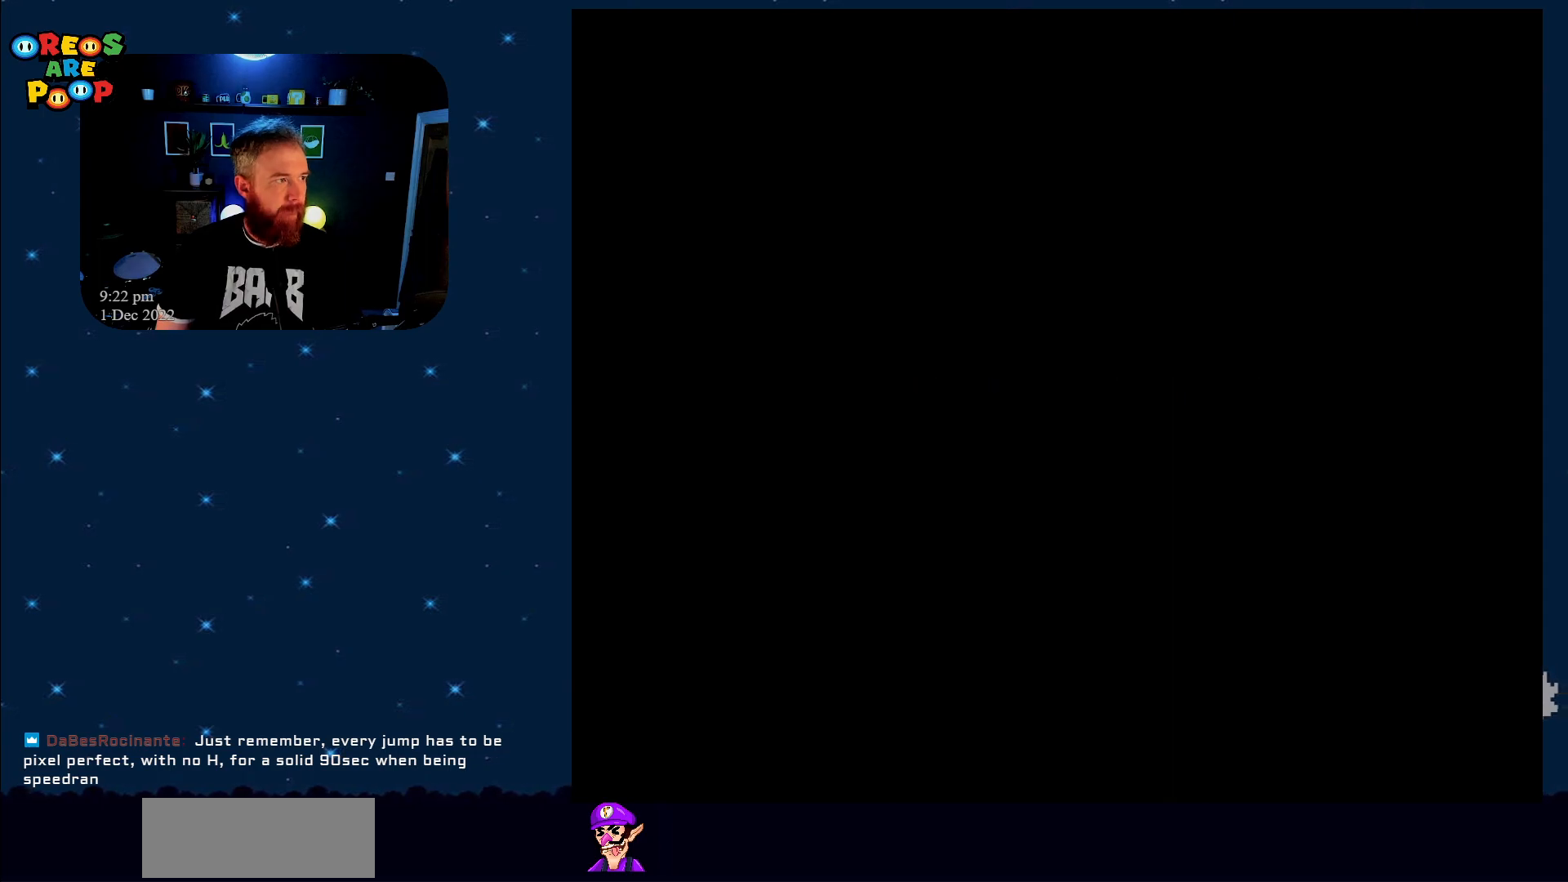
{"buttons": ["Y"], "events": []}
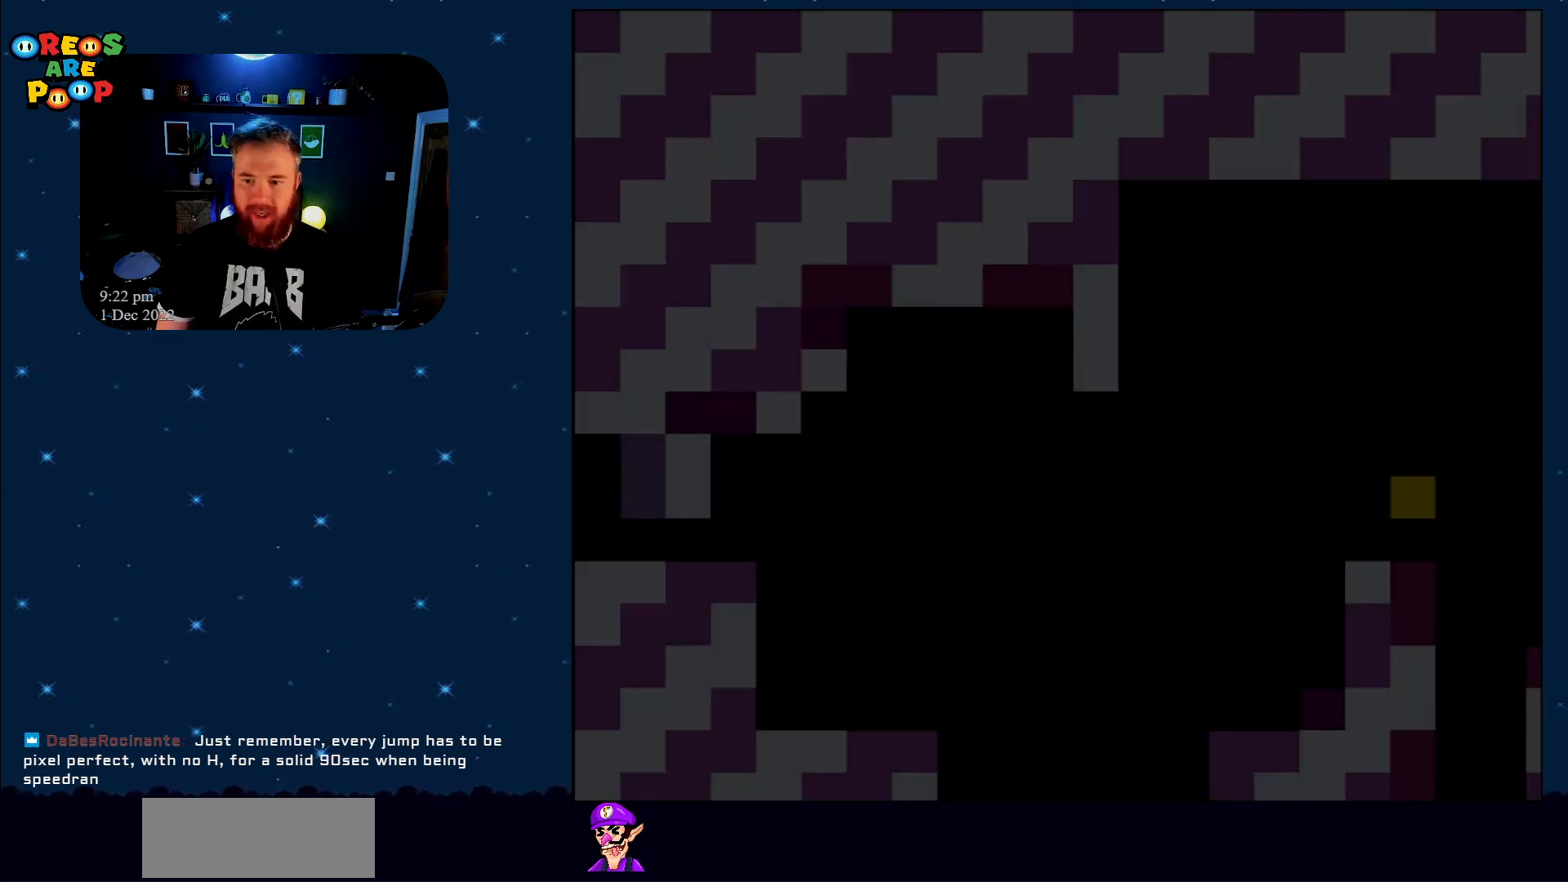
{"buttons": ["Y"], "events": []}
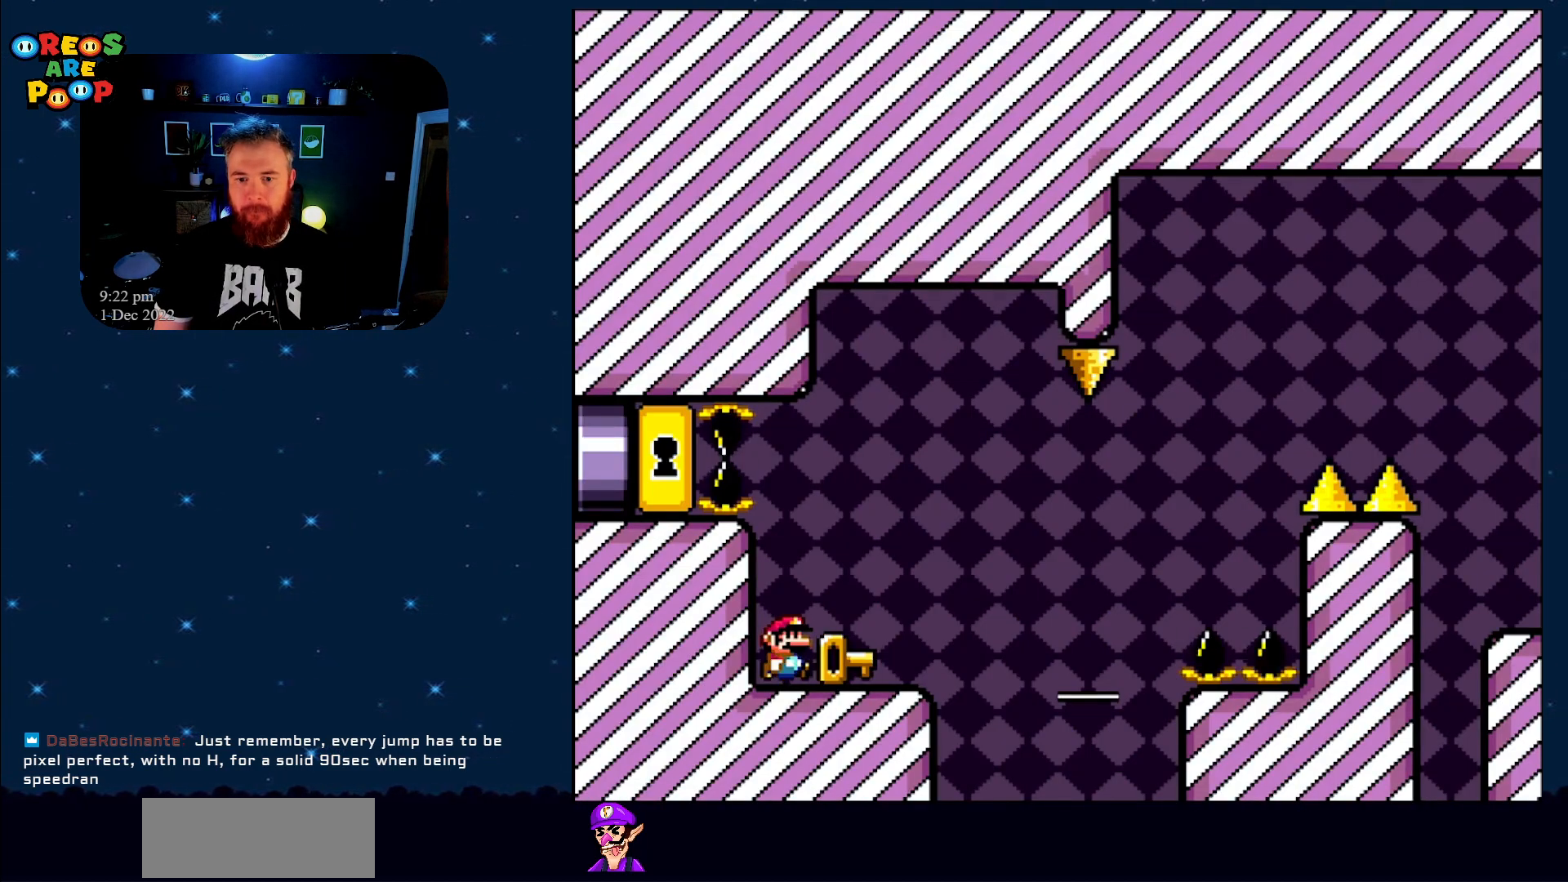
{"buttons": ["Y", "DPAD_LEFT"], "events": [[17, "DPAD_RIGHT", "down"], [383, "DPAD_DOWN", "down"], [417, "DPAD_DOWN", "up"], [417, "DPAD_LEFT", "down"], [417, "DPAD_RIGHT", "up"]]}
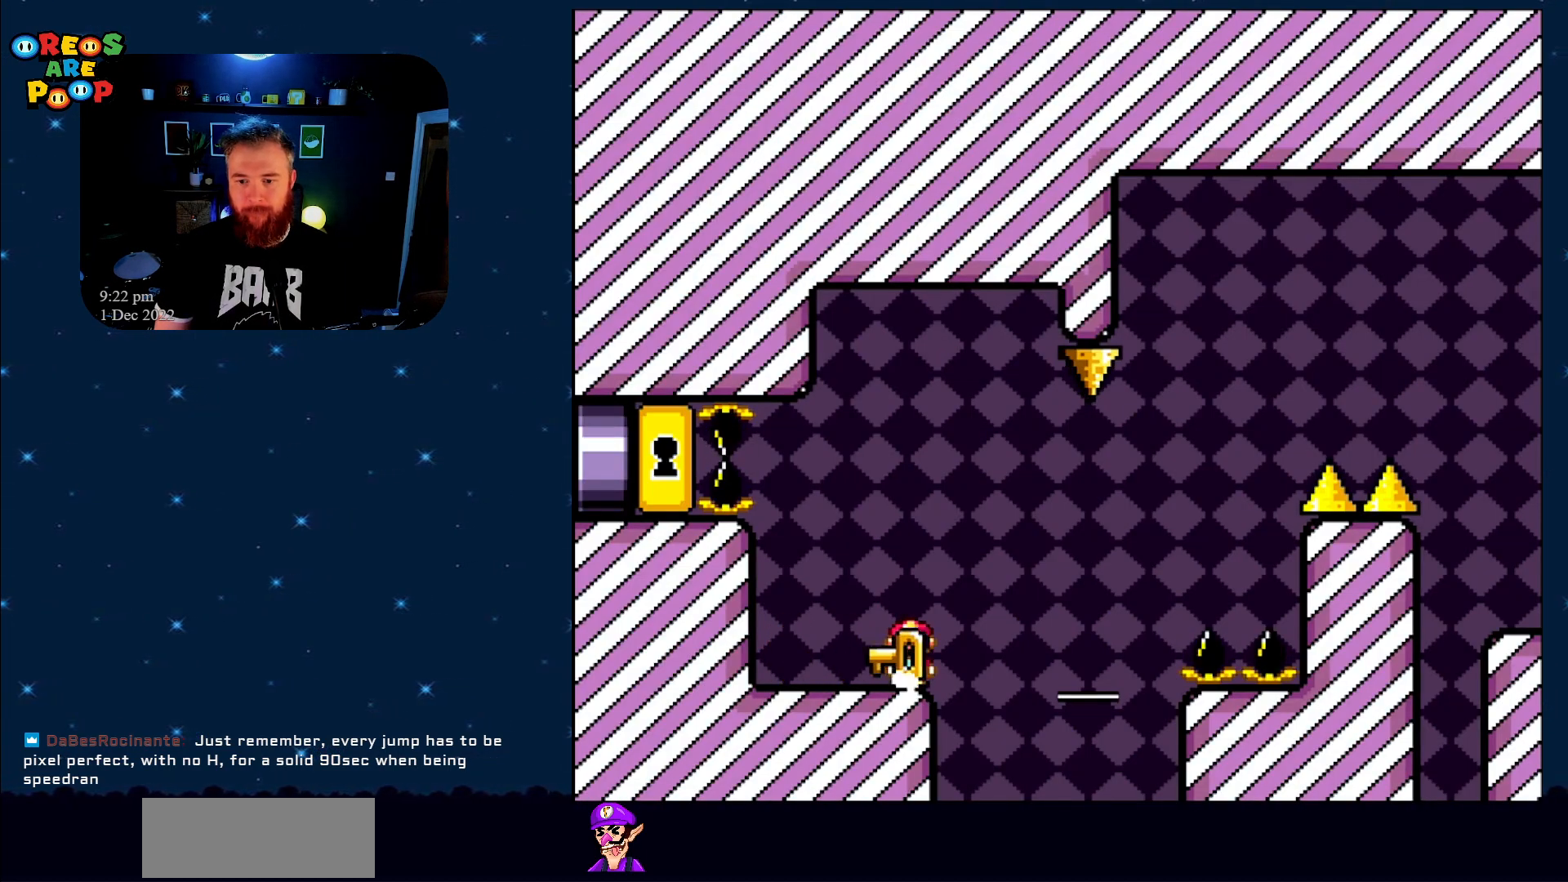
{"buttons": ["Y", "DPAD_UP"], "events": [[133, "DPAD_LEFT", "up"], [167, "DPAD_RIGHT", "down"], [267, "DPAD_RIGHT", "up"], [483, "DPAD_UP", "down"]]}
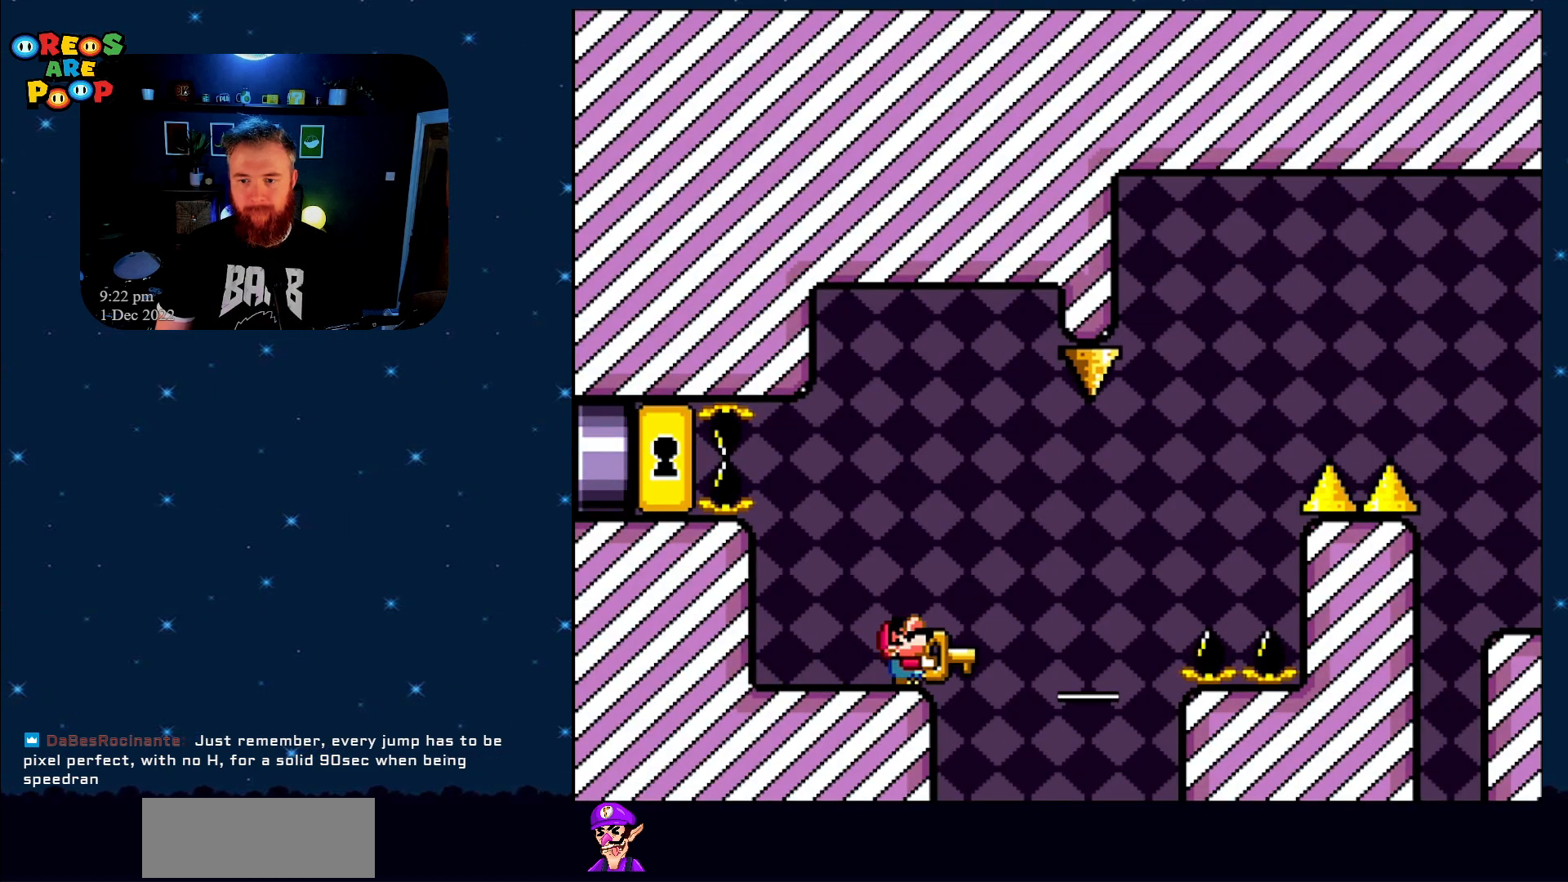
{"buttons": ["X"], "events": [[133, "Y", "up"], [233, "DPAD_UP", "up"], [283, "X", "down"]]}
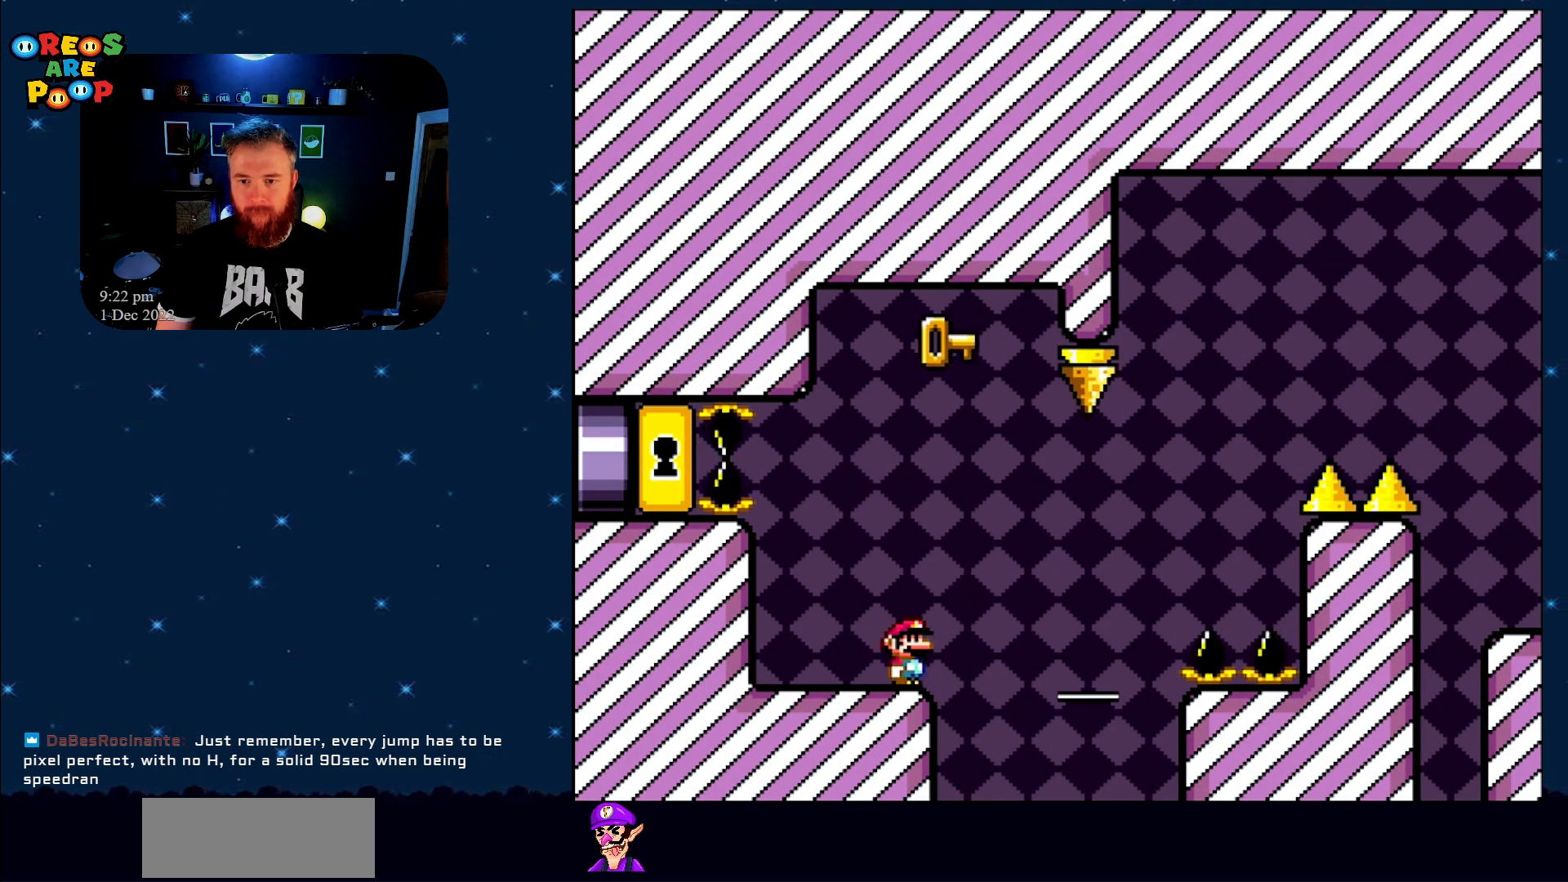
{"buttons": ["X", "DPAD_RIGHT"], "events": [[33, "DPAD_RIGHT", "down"], [200, "A", "down"], [317, "A", "up"], [317, "DPAD_RIGHT", "up"], [500, "DPAD_RIGHT", "down"]]}
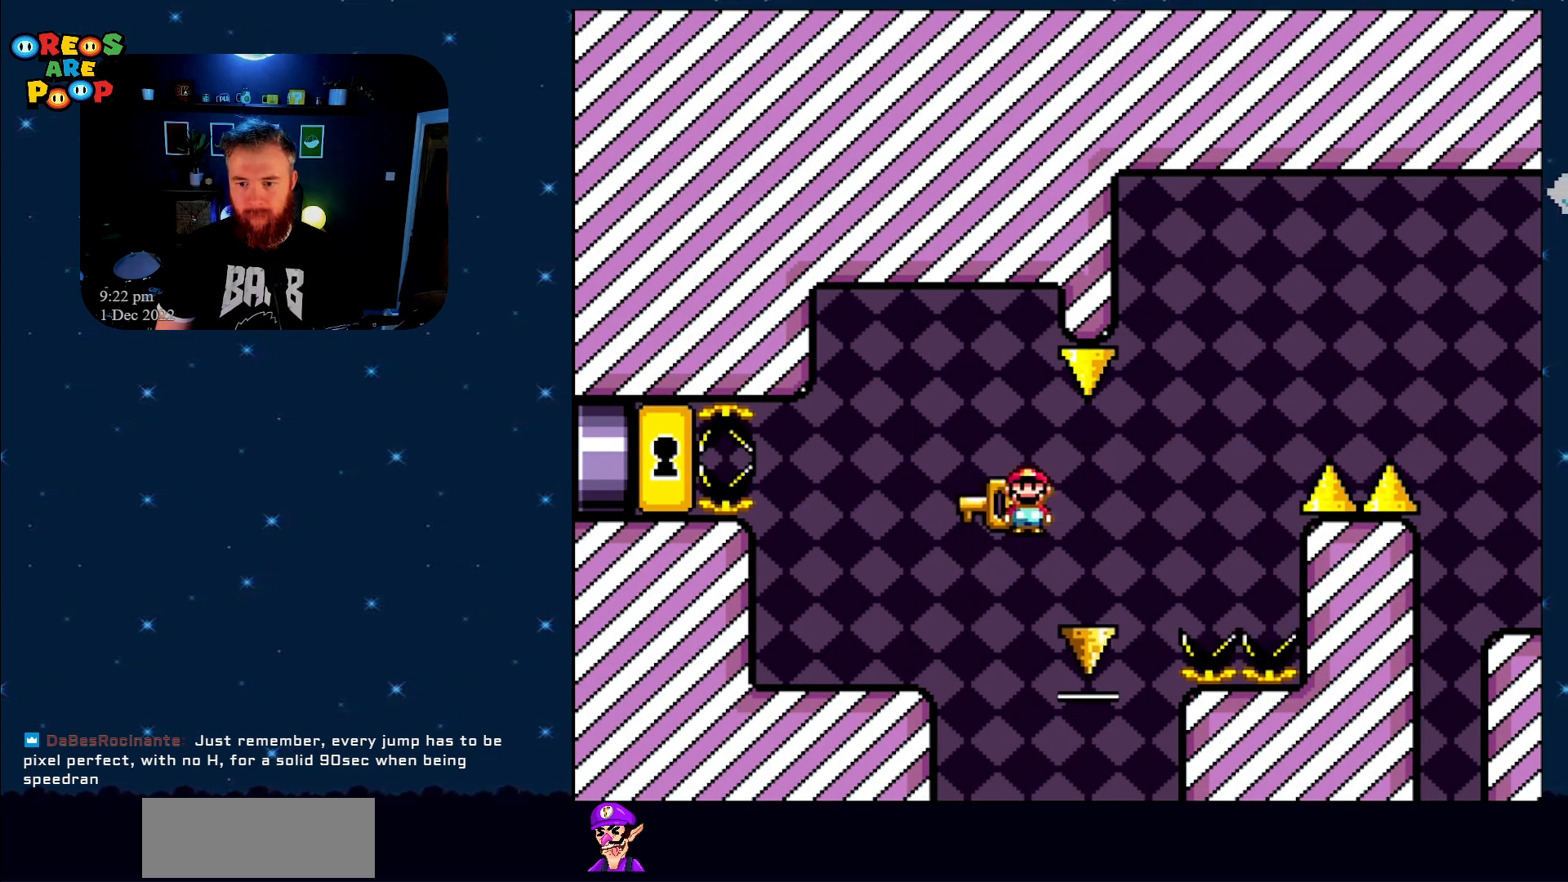
{"buttons": ["A", "X", "DPAD_RIGHT"], "events": [[100, "A", "down"], [150, "DPAD_RIGHT", "up"], [233, "DPAD_RIGHT", "down"]]}
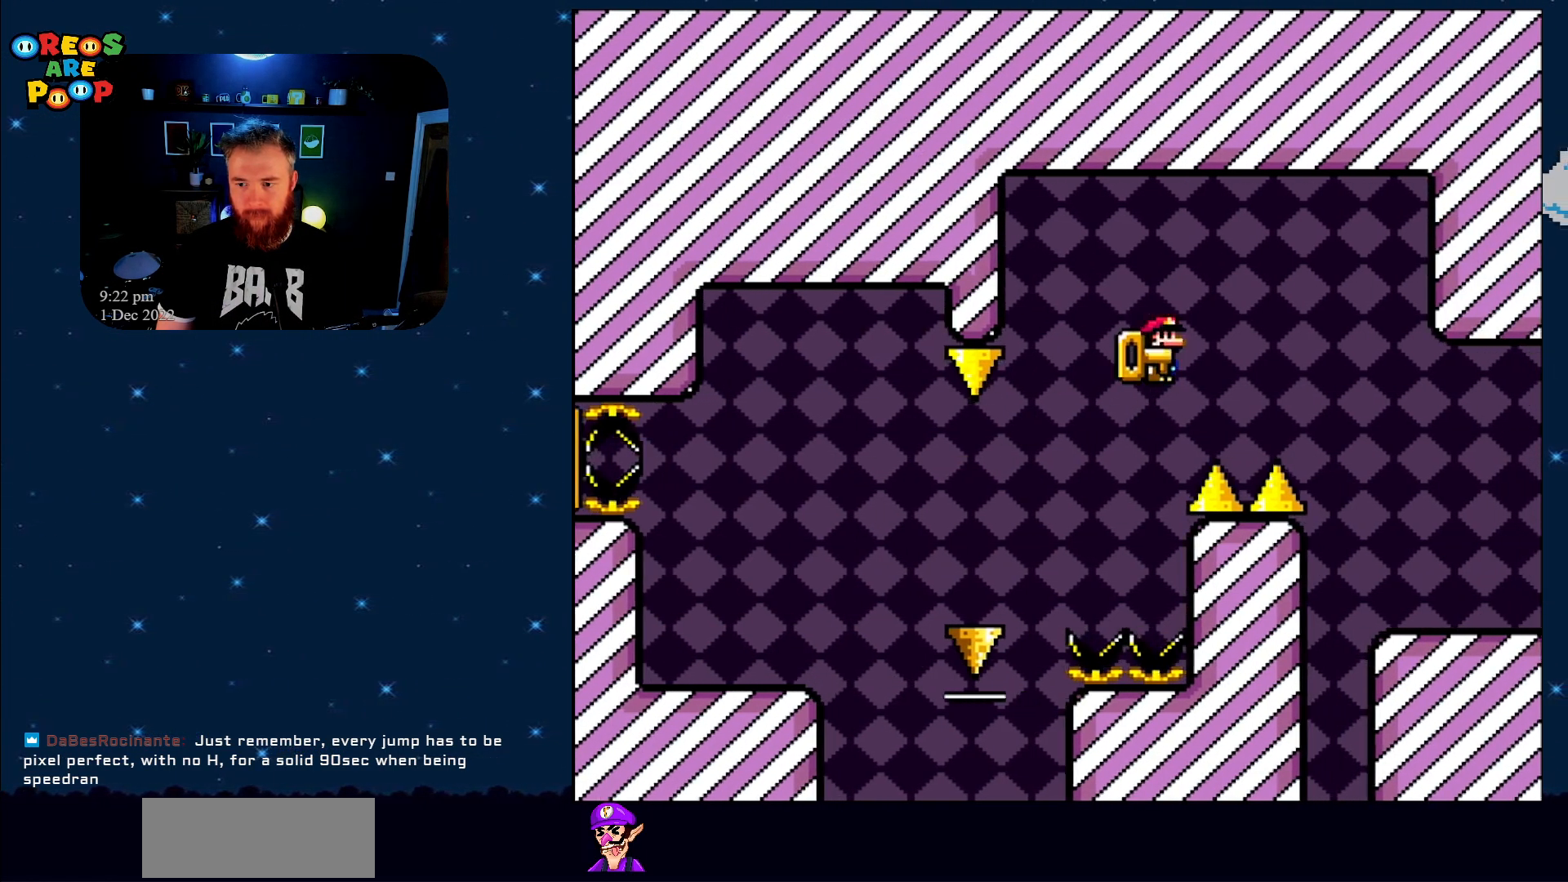
{"buttons": ["X"], "events": [[283, "A", "up"], [450, "DPAD_RIGHT", "up"]]}
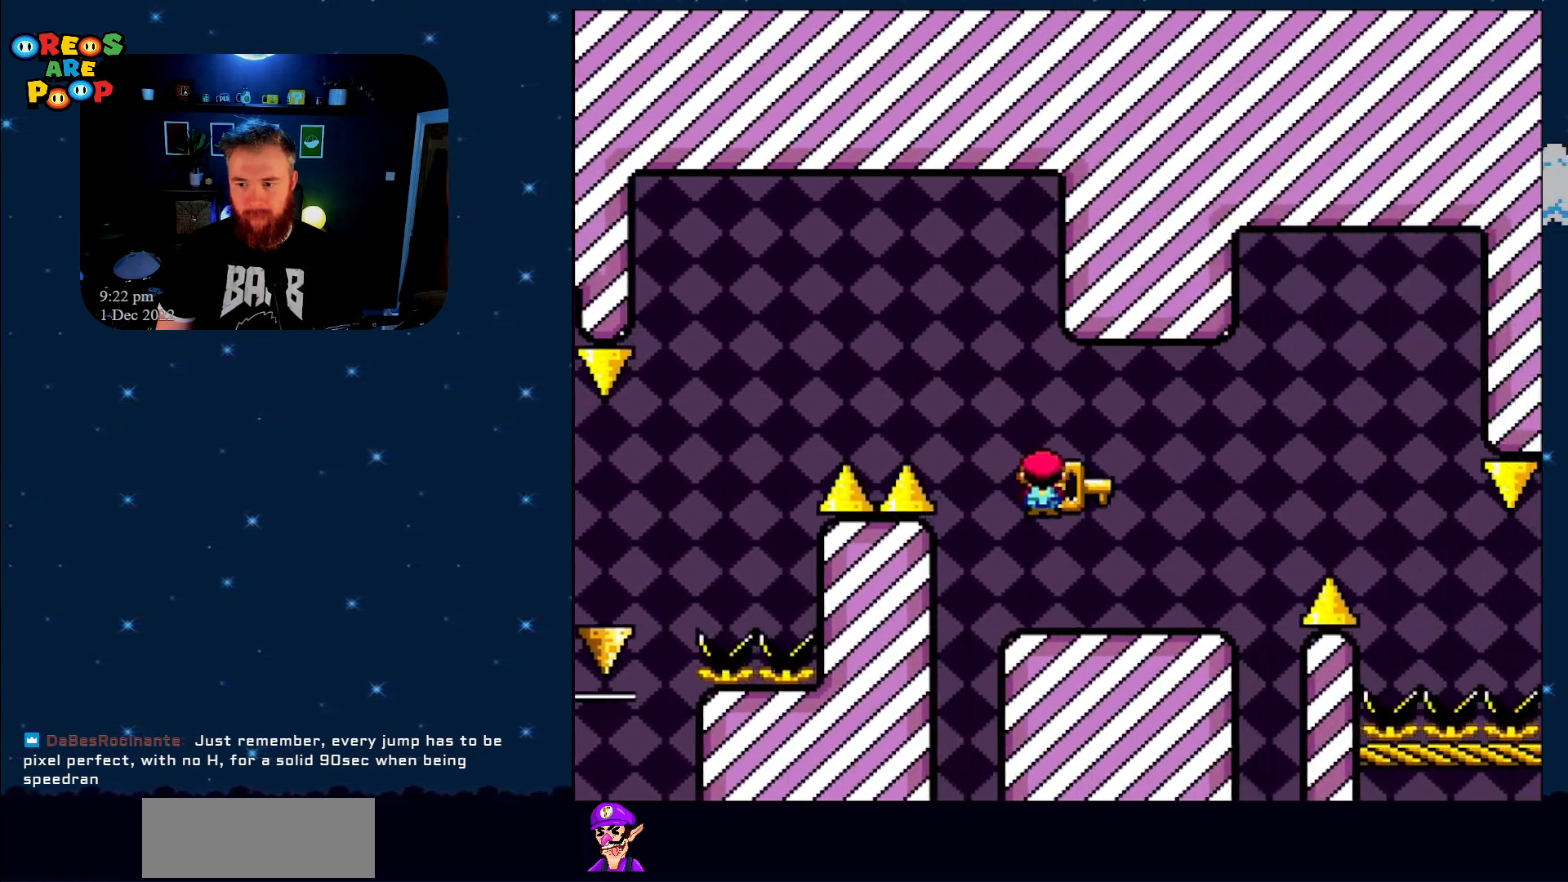
{"buttons": ["Y", "DPAD_LEFT"], "events": [[17, "X", "up"], [17, "Y", "down"], [233, "DPAD_RIGHT", "down"], [283, "DPAD_RIGHT", "up"], [317, "B", "down"], [350, "DPAD_LEFT", "down"], [483, "B", "up"]]}
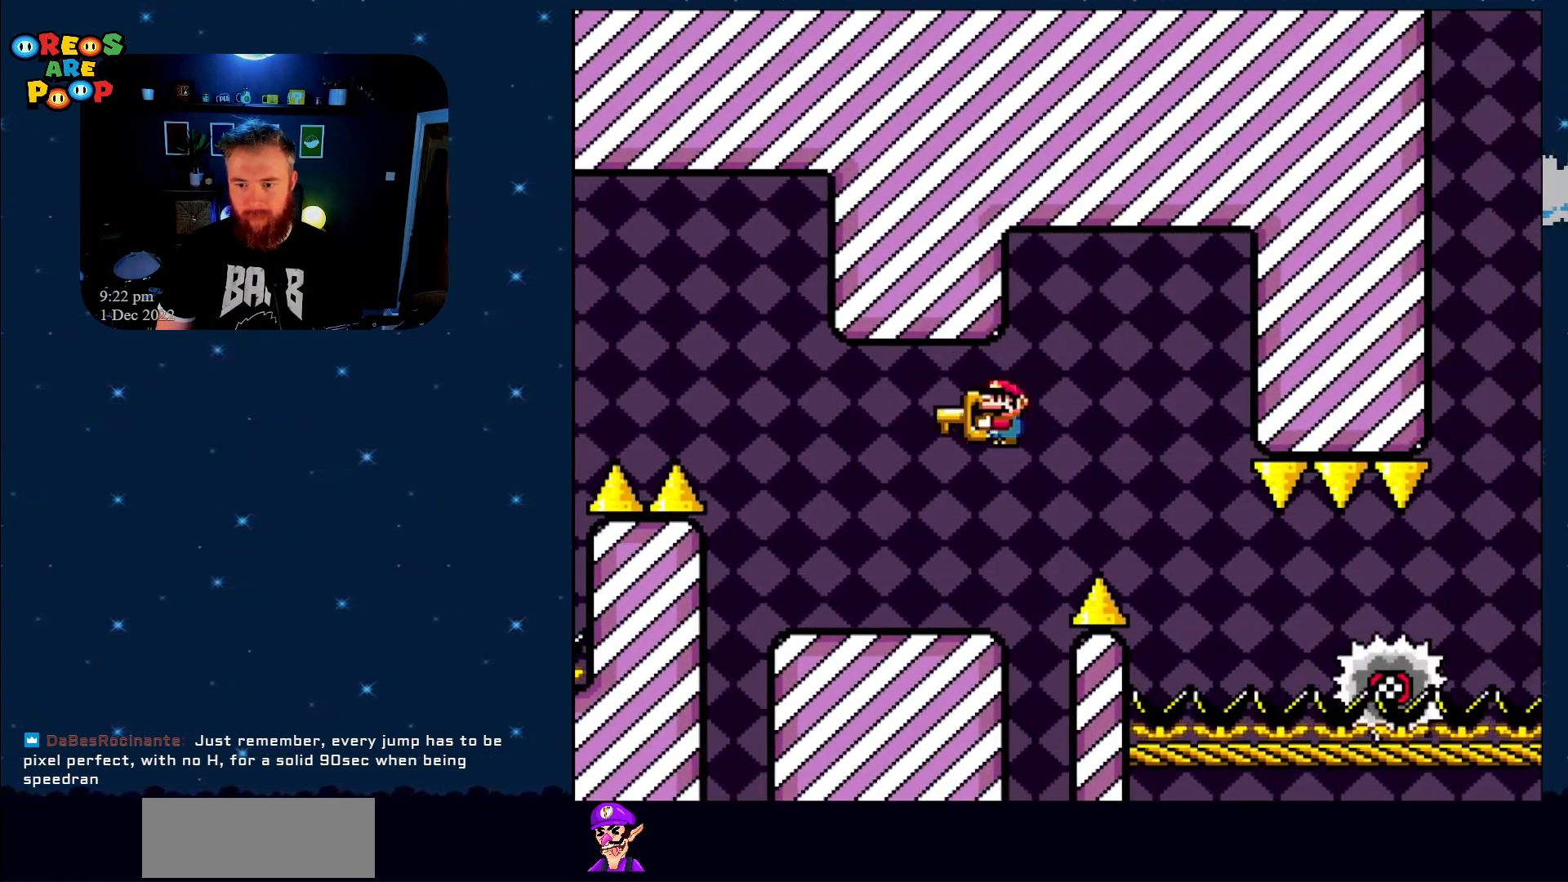
{"buttons": ["Y"], "events": [[133, "DPAD_UP", "down"], [167, "DPAD_LEFT", "up"], [167, "DPAD_UP", "up"], [217, "DPAD_RIGHT", "down"], [350, "DPAD_RIGHT", "up"]]}
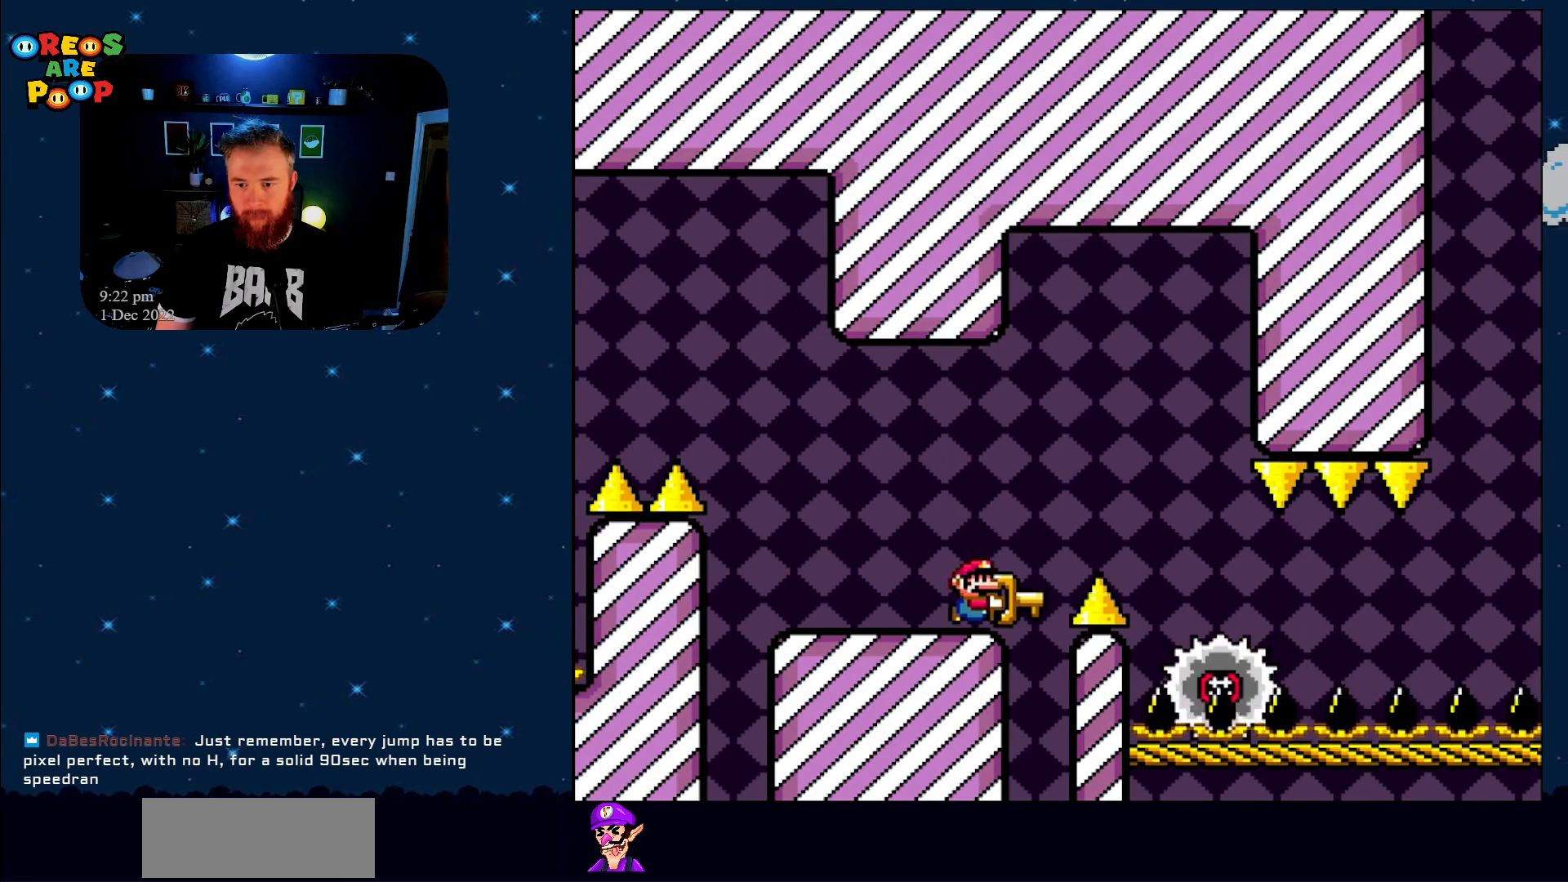
{"buttons": ["Y"], "events": [[350, "DPAD_UP", "down"], [433, "DPAD_UP", "up"]]}
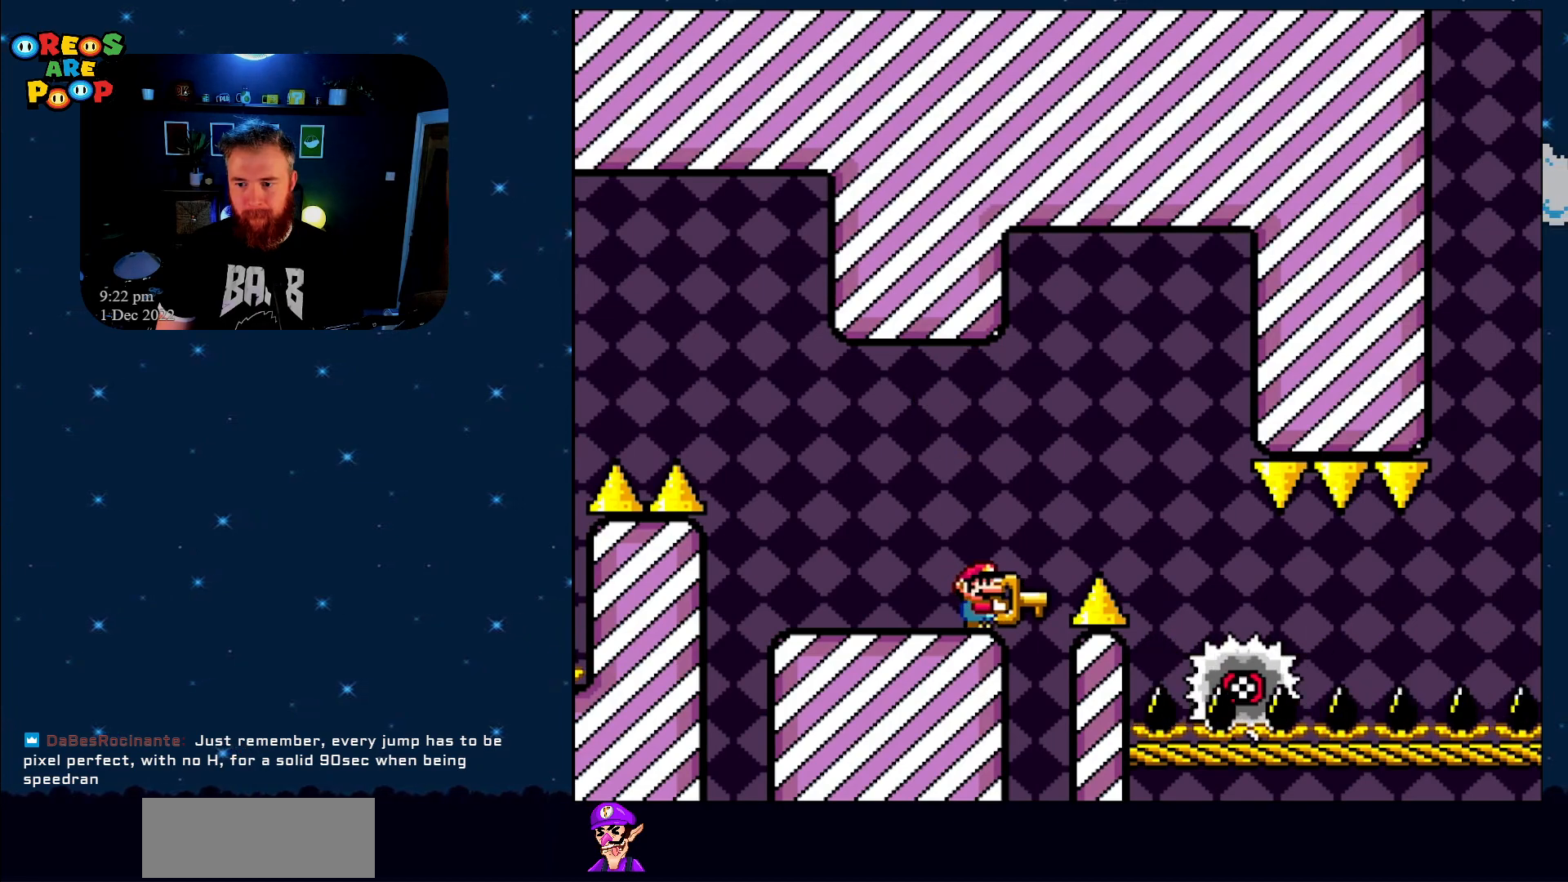
{"buttons": ["Y"], "events": []}
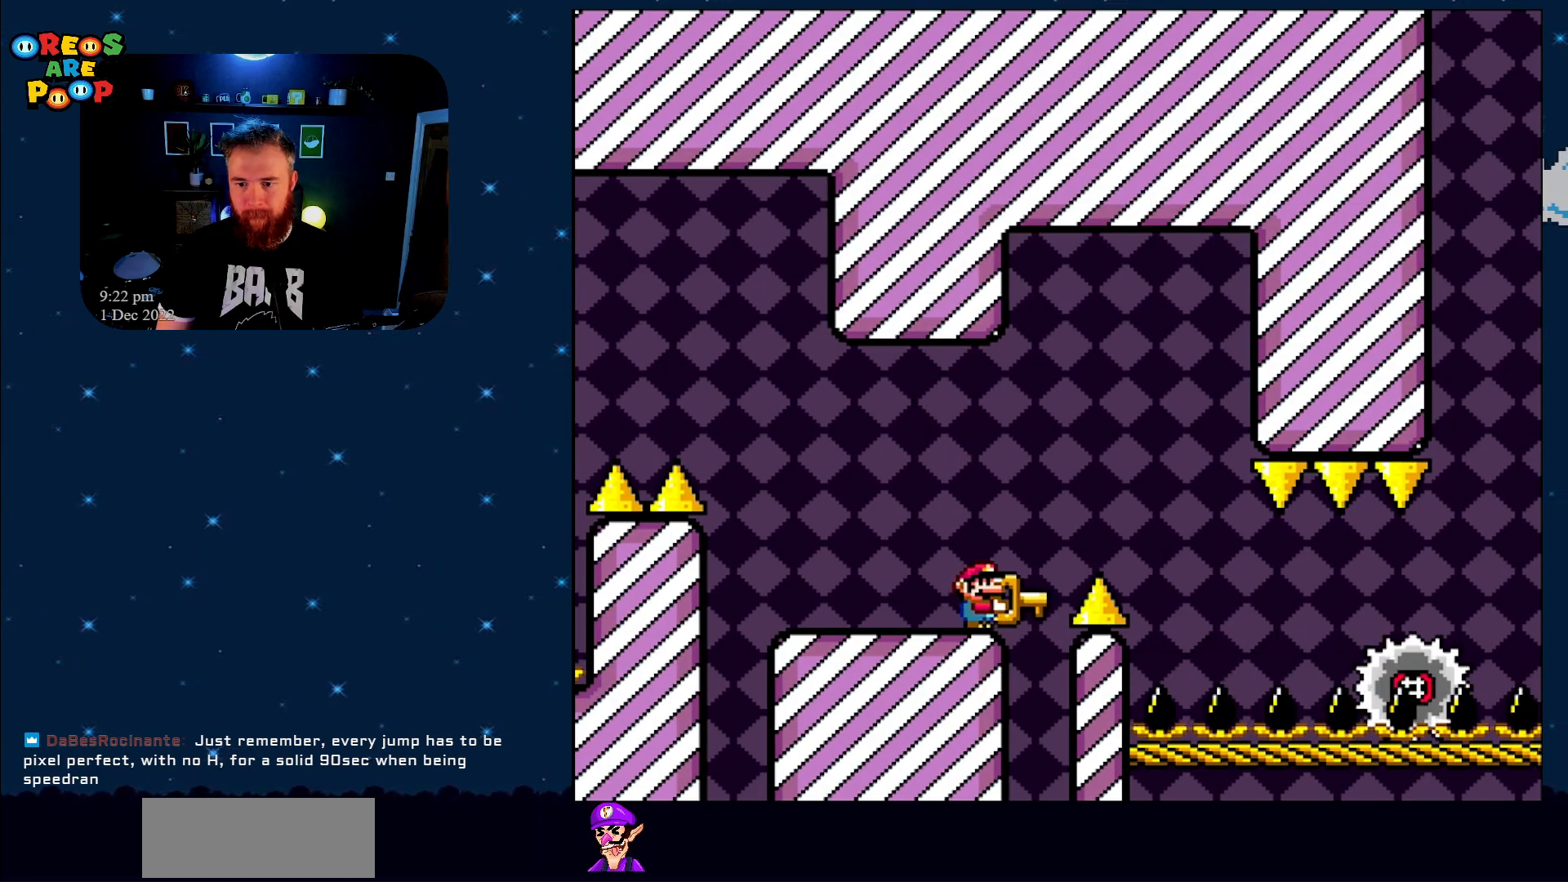
{"buttons": ["Y"], "events": [[33, "DPAD_UP", "down"], [467, "DPAD_UP", "up"]]}
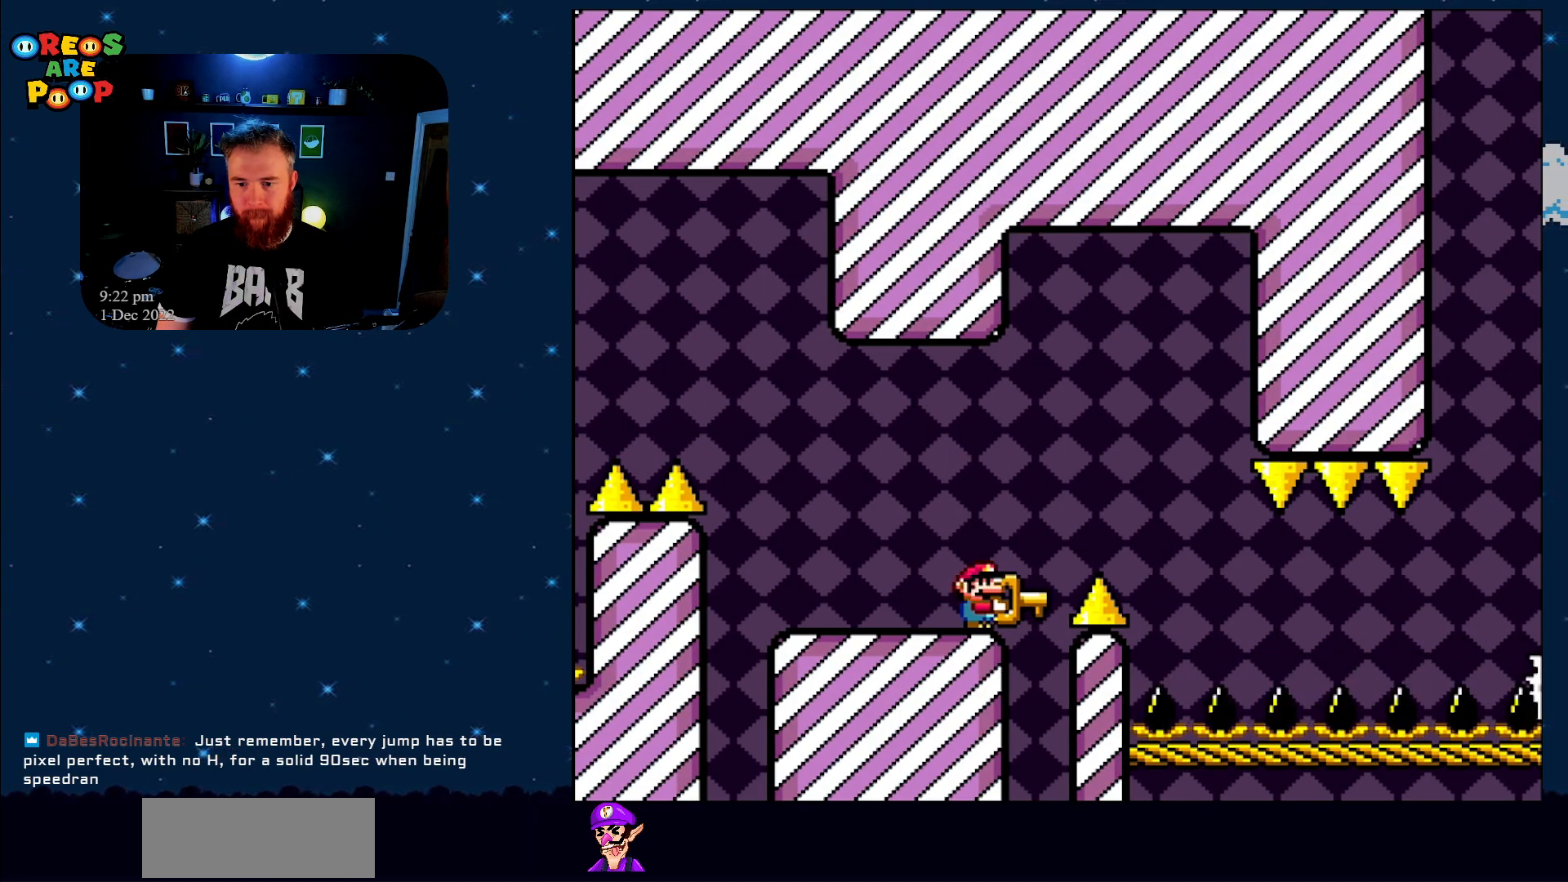
{"buttons": ["Y", "DPAD_LEFT"], "events": [[83, "DPAD_LEFT", "down"]]}
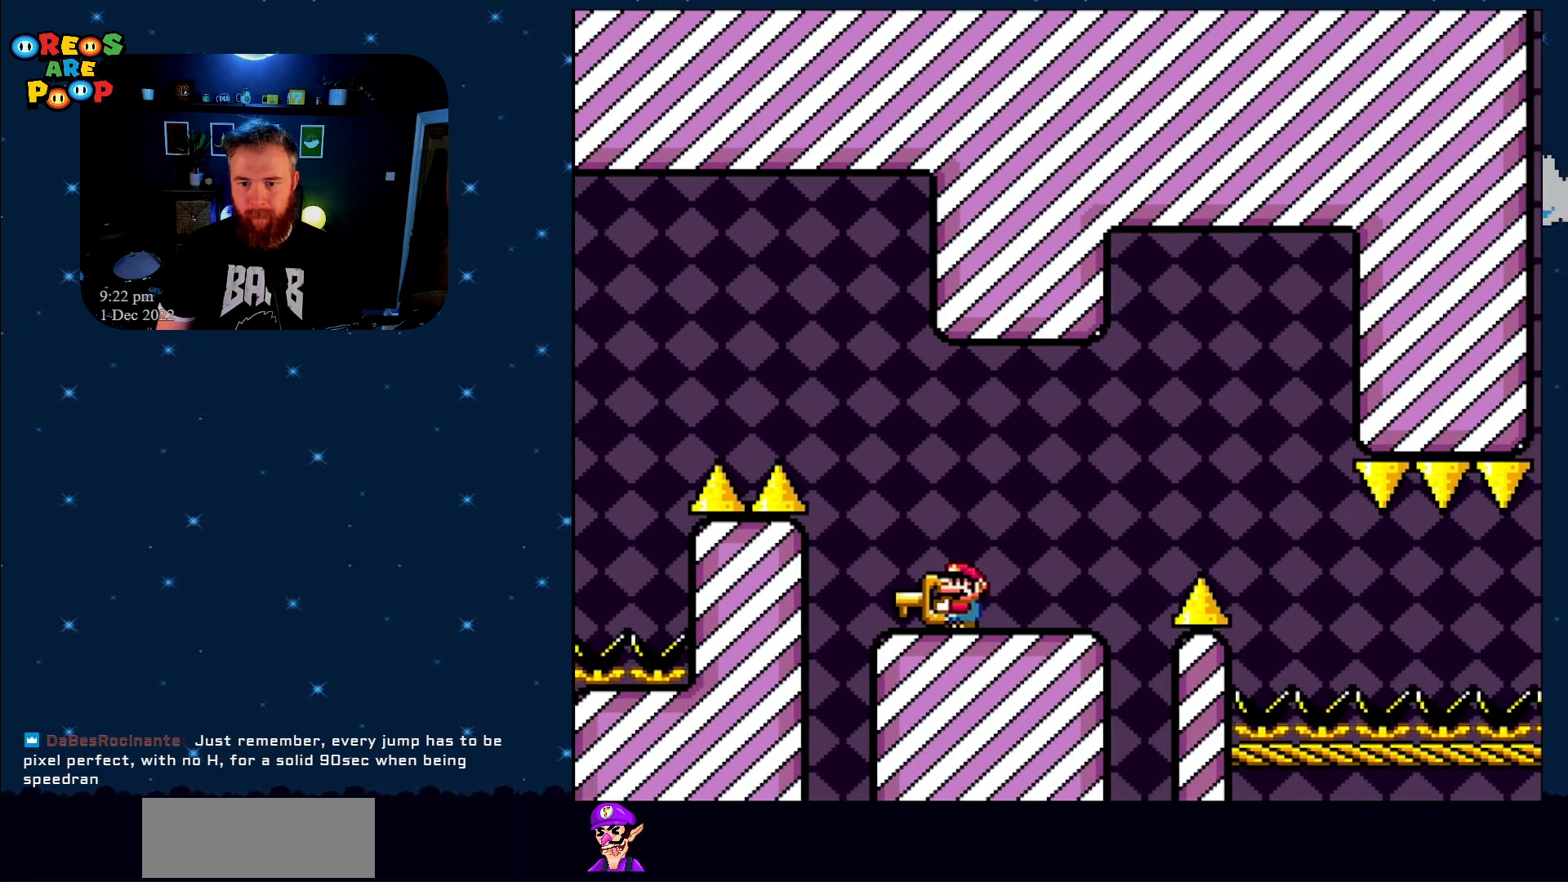
{"buttons": ["B", "Y", "DPAD_RIGHT"], "events": [[50, "B", "down"], [150, "DPAD_LEFT", "up"], [333, "DPAD_RIGHT", "down"]]}
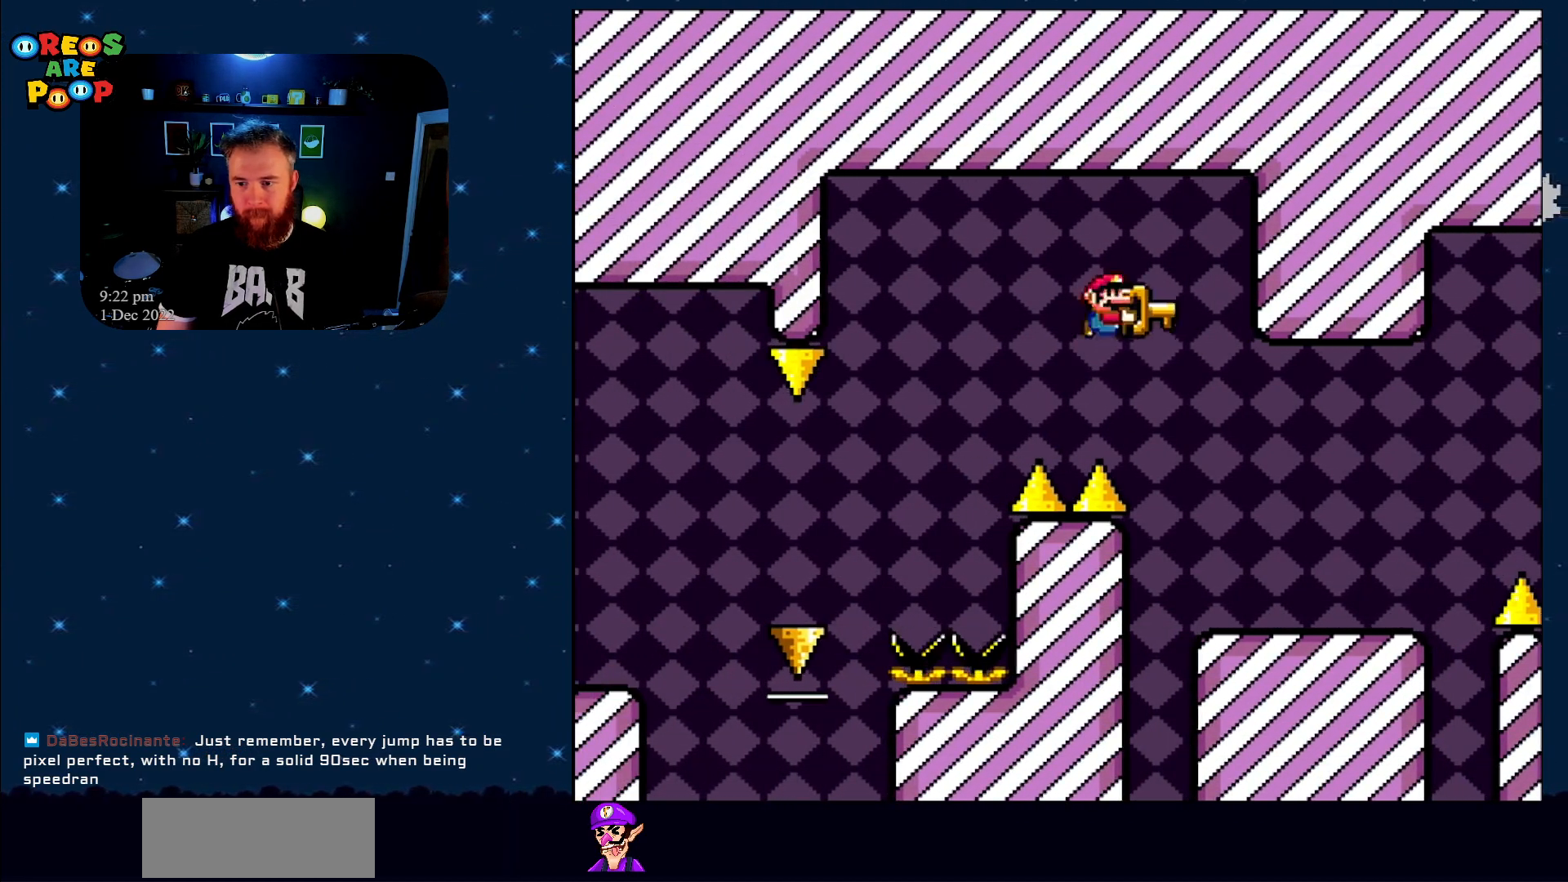
{"buttons": ["Y", "DPAD_UP"], "events": [[183, "B", "up"], [183, "DPAD_UP", "down"], [500, "DPAD_RIGHT", "up"]]}
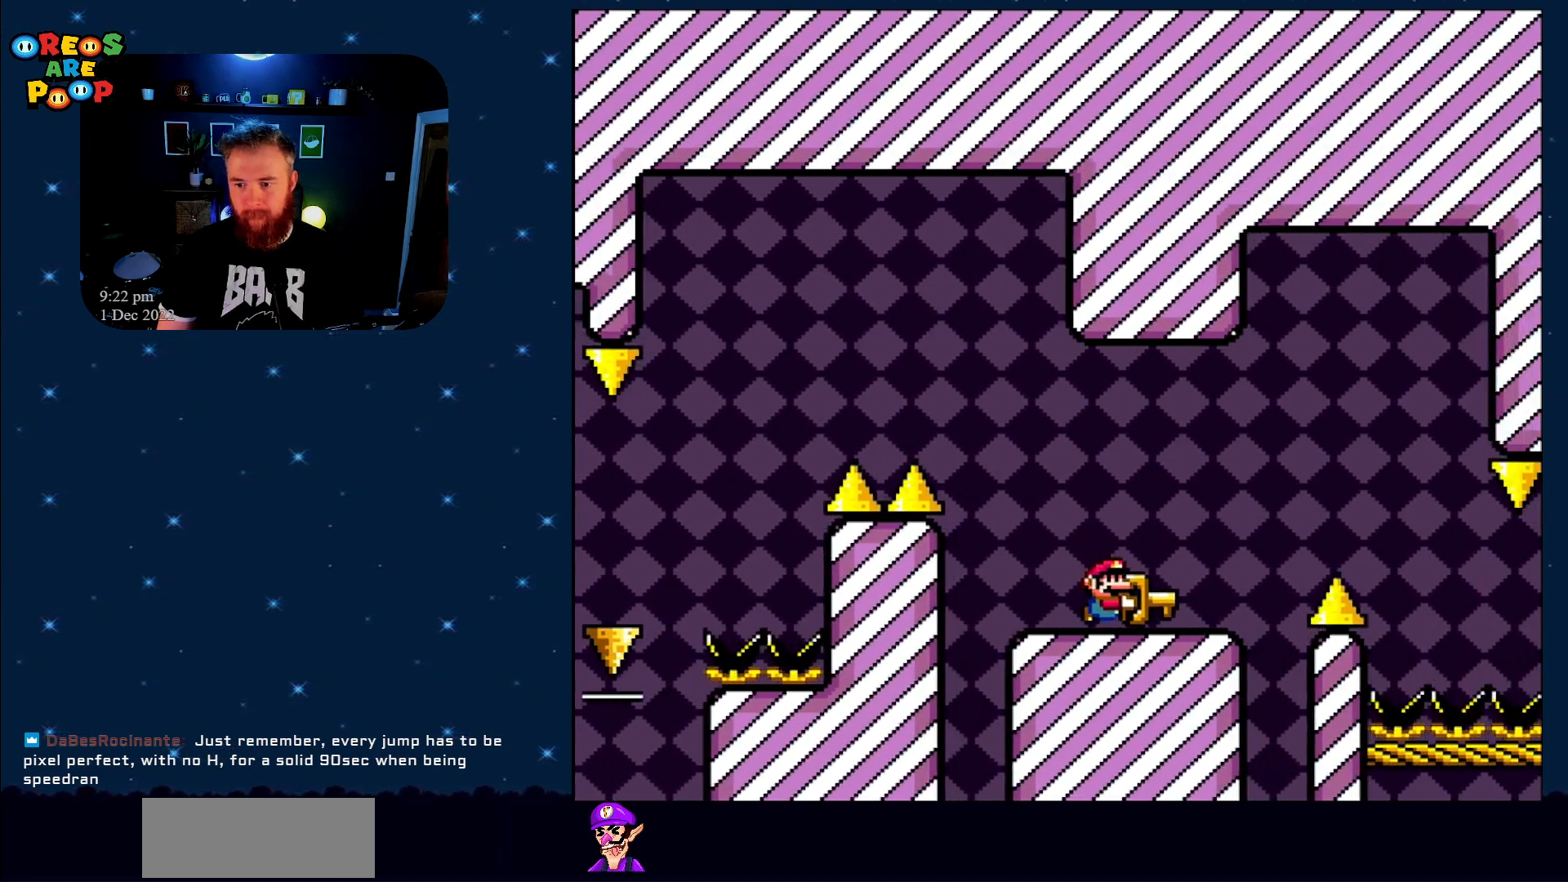
{"buttons": ["A", "X", "DPAD_RIGHT"], "events": [[33, "DPAD_LEFT", "down"], [67, "Y", "up"], [183, "DPAD_LEFT", "up"], [217, "DPAD_RIGHT", "down"], [283, "DPAD_RIGHT", "up"], [283, "DPAD_UP", "up"], [333, "DPAD_RIGHT", "down"], [367, "X", "down"], [433, "A", "down"], [433, "DPAD_UP", "down"], [467, "DPAD_UP", "up"]]}
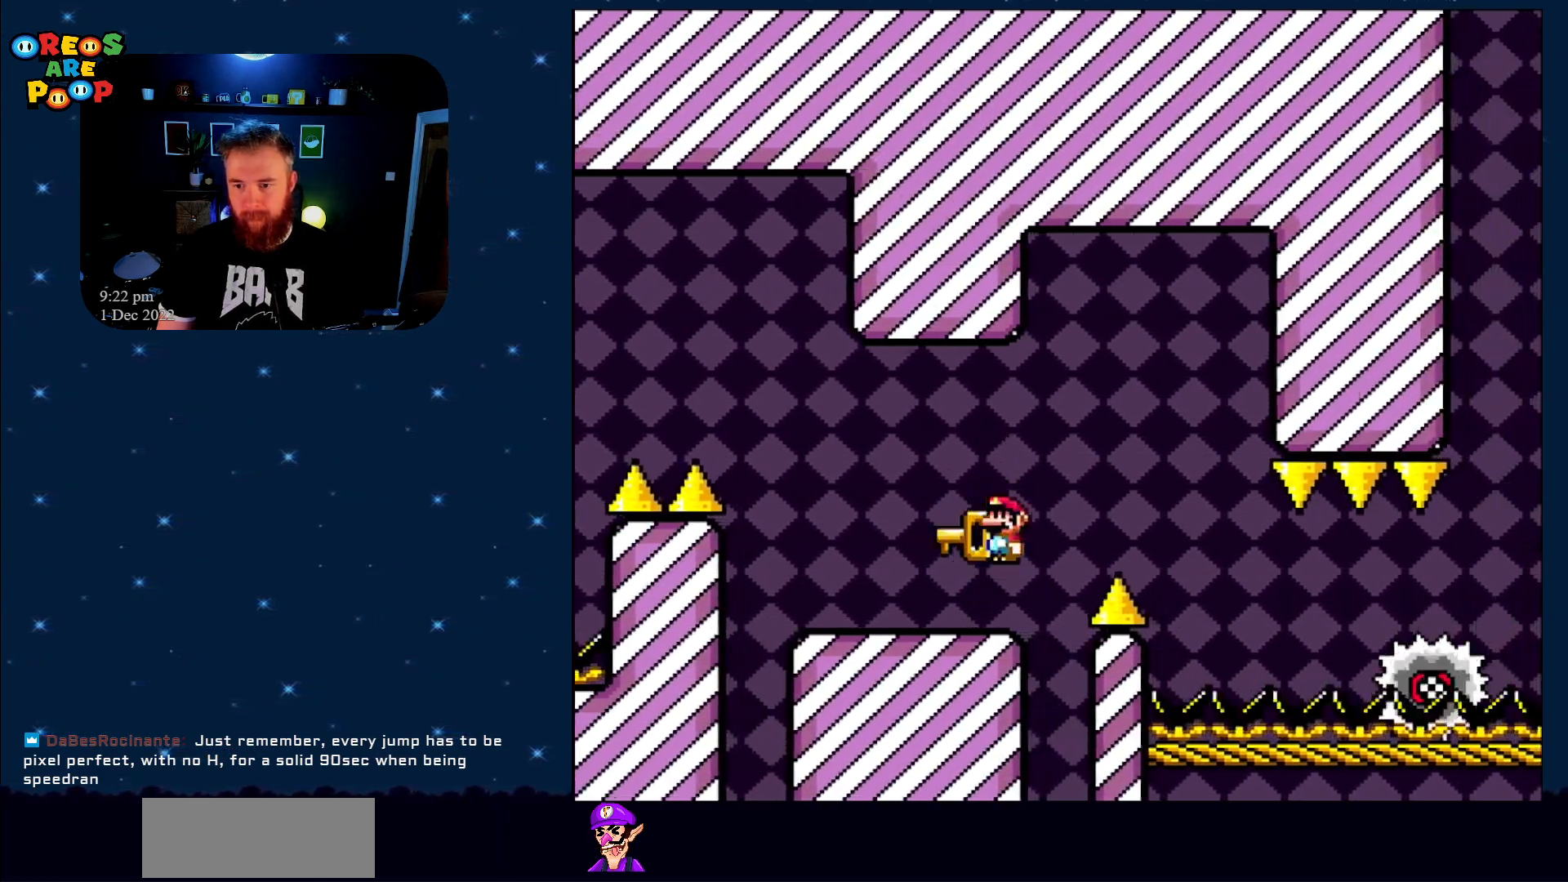
{"buttons": ["A", "X", "DPAD_LEFT"], "events": [[50, "DPAD_UP", "down"], [117, "DPAD_UP", "up"], [250, "DPAD_RIGHT", "up"], [400, "DPAD_LEFT", "down"]]}
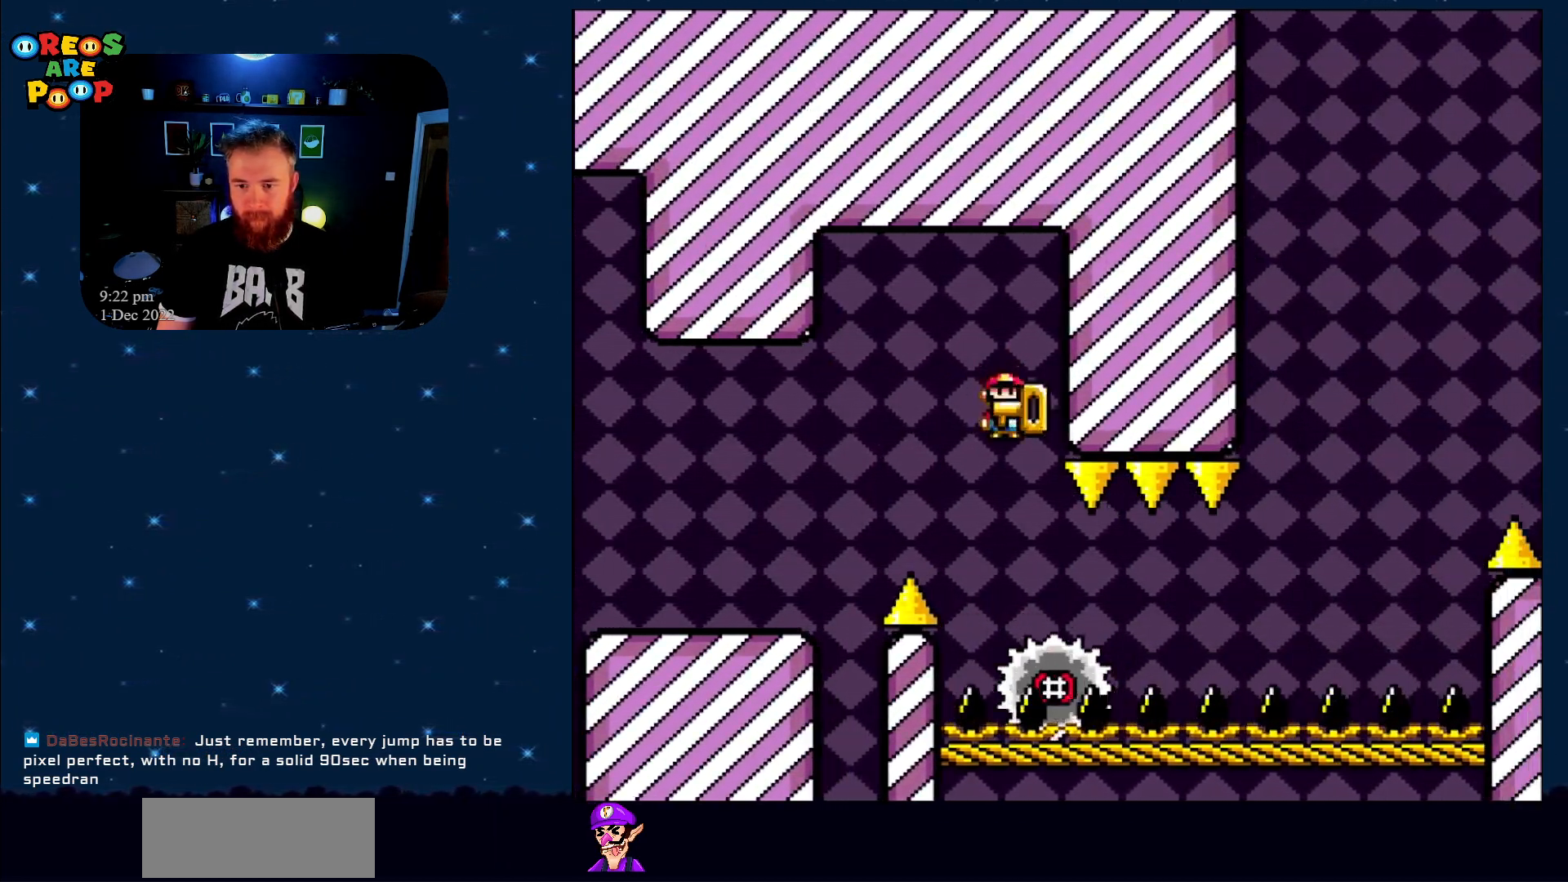
{"buttons": ["X", "DPAD_RIGHT"], "events": [[17, "DPAD_UP", "down"], [67, "DPAD_LEFT", "up"], [83, "A", "up"], [83, "DPAD_UP", "up"], [300, "DPAD_RIGHT", "down"]]}
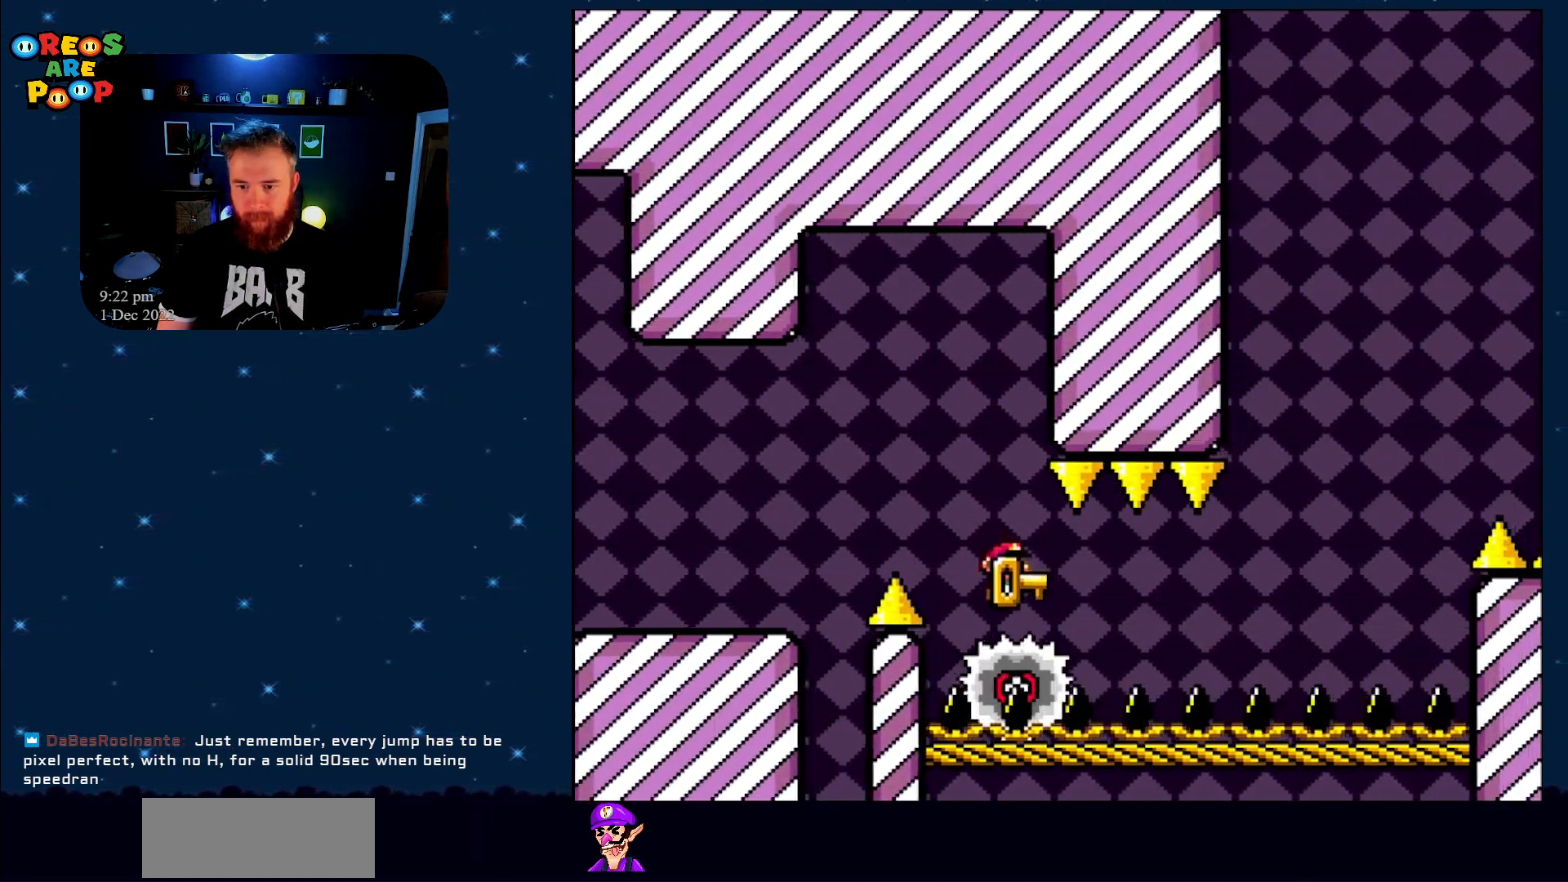
{"buttons": ["X"], "events": [[150, "DPAD_RIGHT", "up"]]}
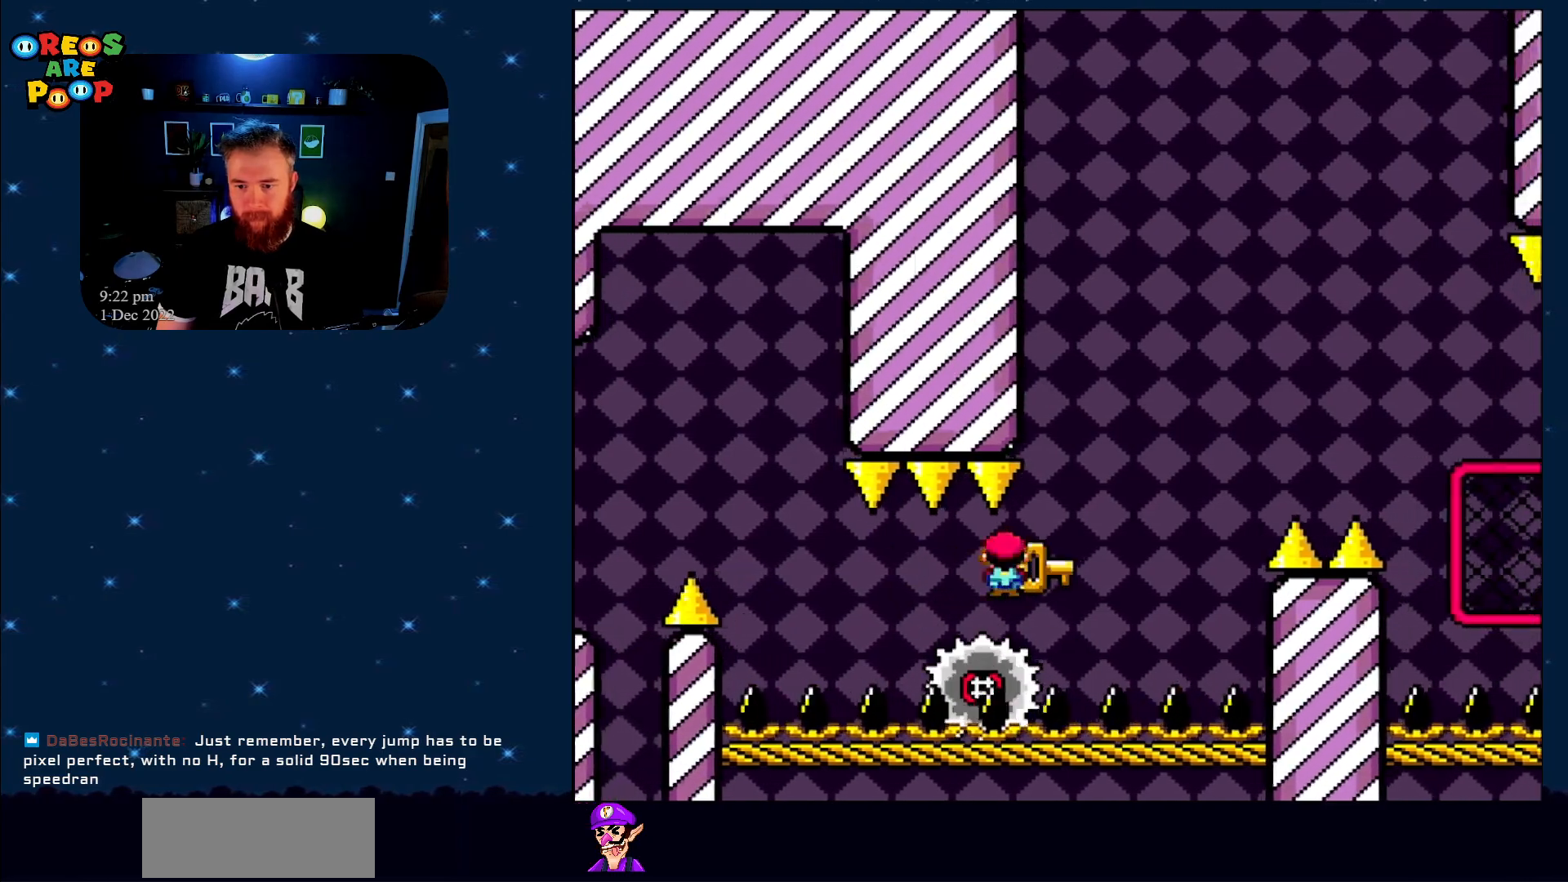
{"buttons": ["A", "X", "DPAD_RIGHT"], "events": [[150, "DPAD_LEFT", "down"], [217, "DPAD_UP", "down"], [250, "DPAD_LEFT", "up"], [250, "DPAD_UP", "up"], [283, "DPAD_RIGHT", "down"], [317, "A", "down"]]}
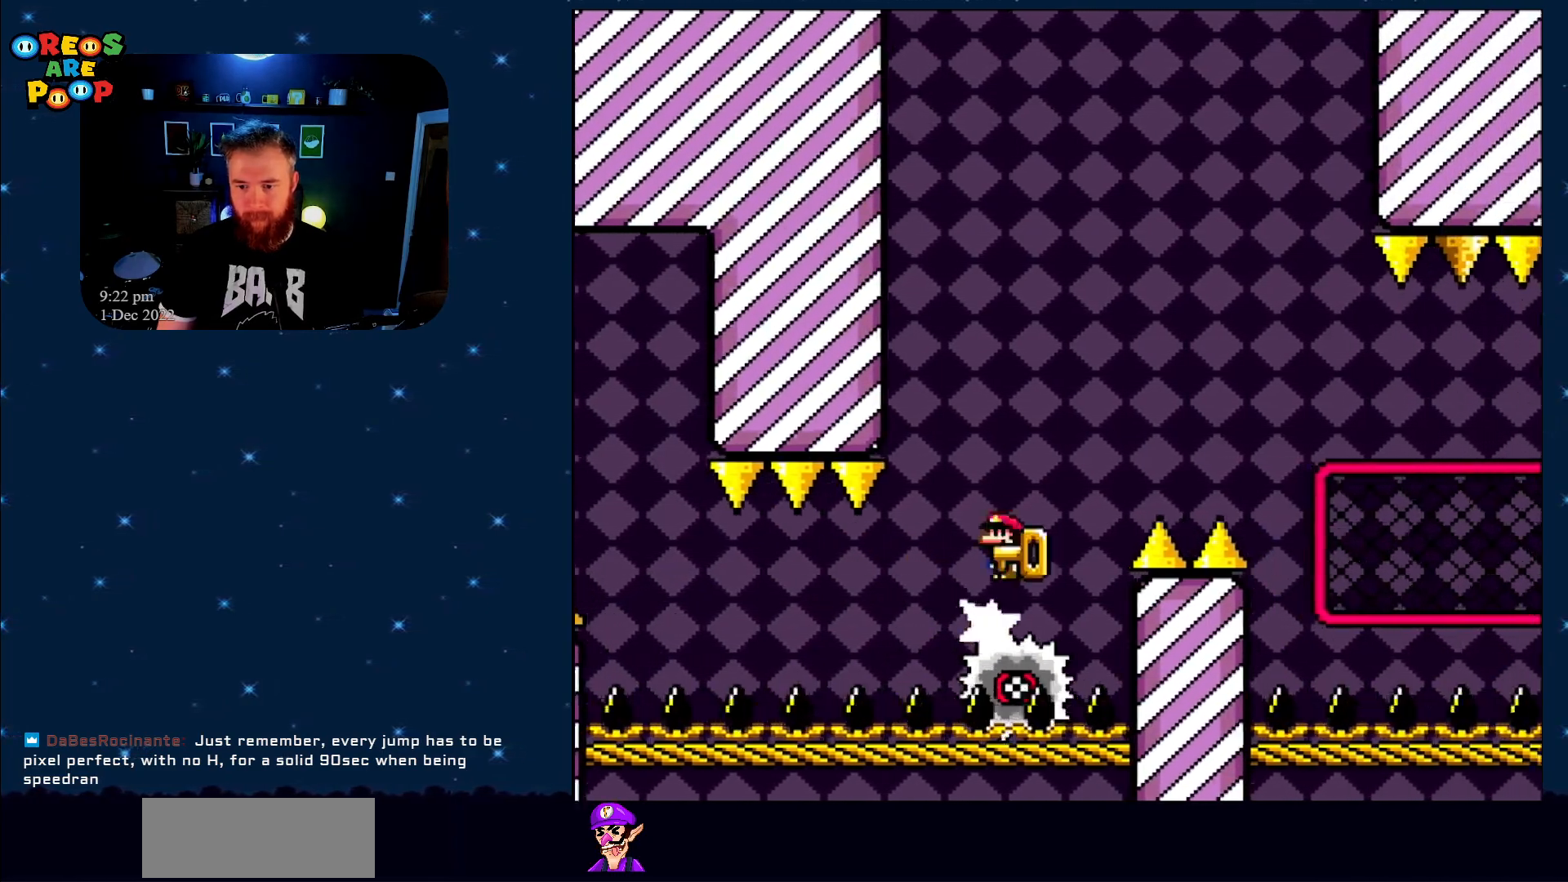
{"buttons": ["A", "X", "DPAD_UP", "DPAD_RIGHT"], "events": [[217, "DPAD_UP", "down"], [317, "A", "up"], [350, "A", "down"]]}
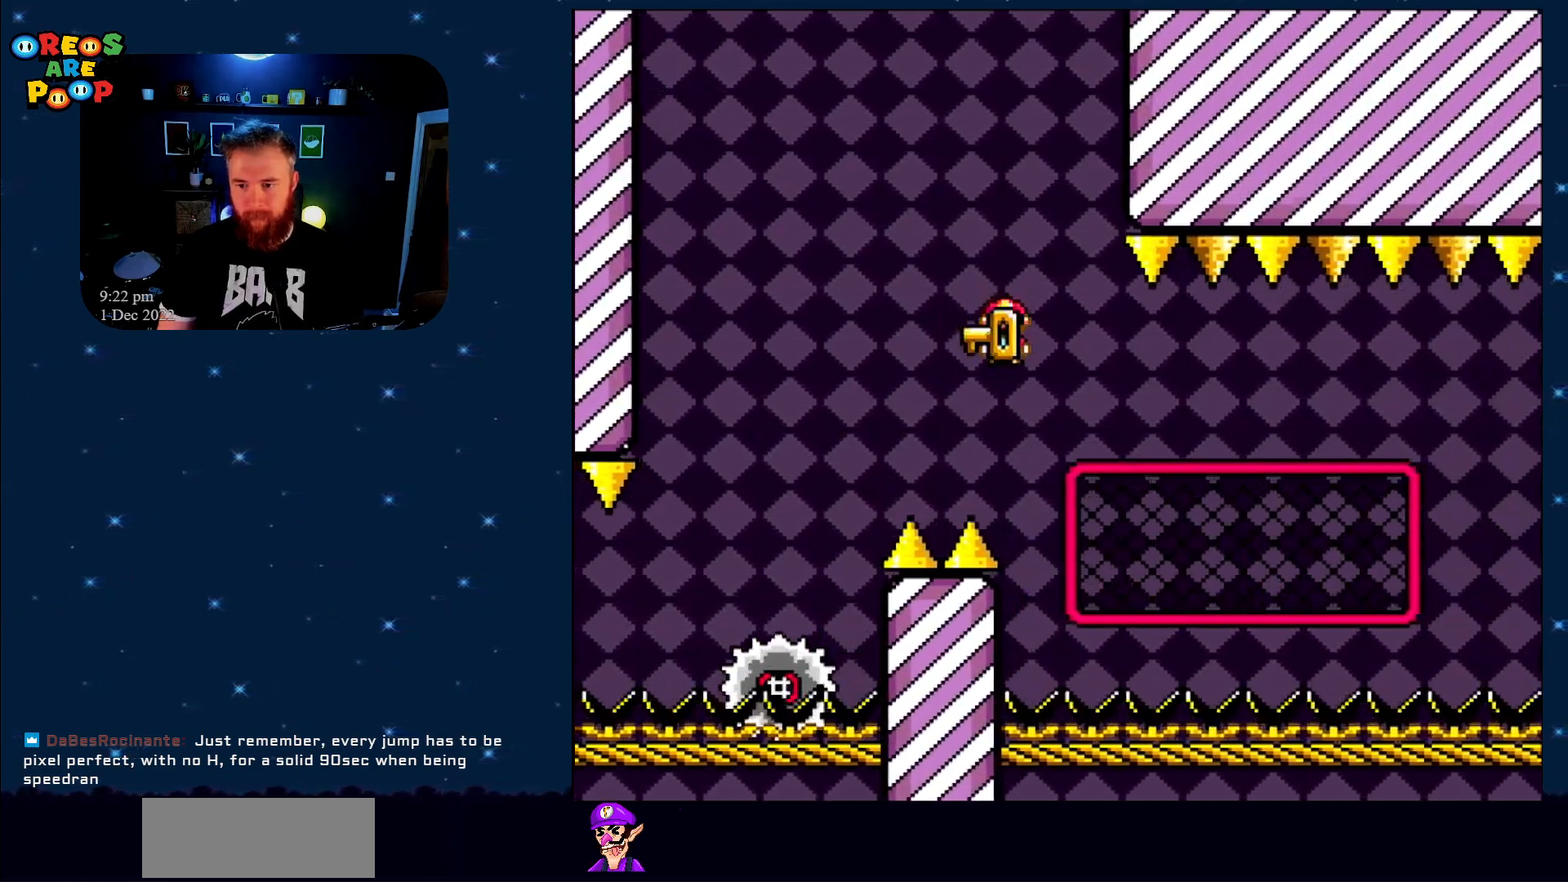
{"buttons": ["Y", "DPAD_UP", "DPAD_RIGHT"], "events": [[333, "A", "up"], [383, "X", "up"], [400, "Y", "down"]]}